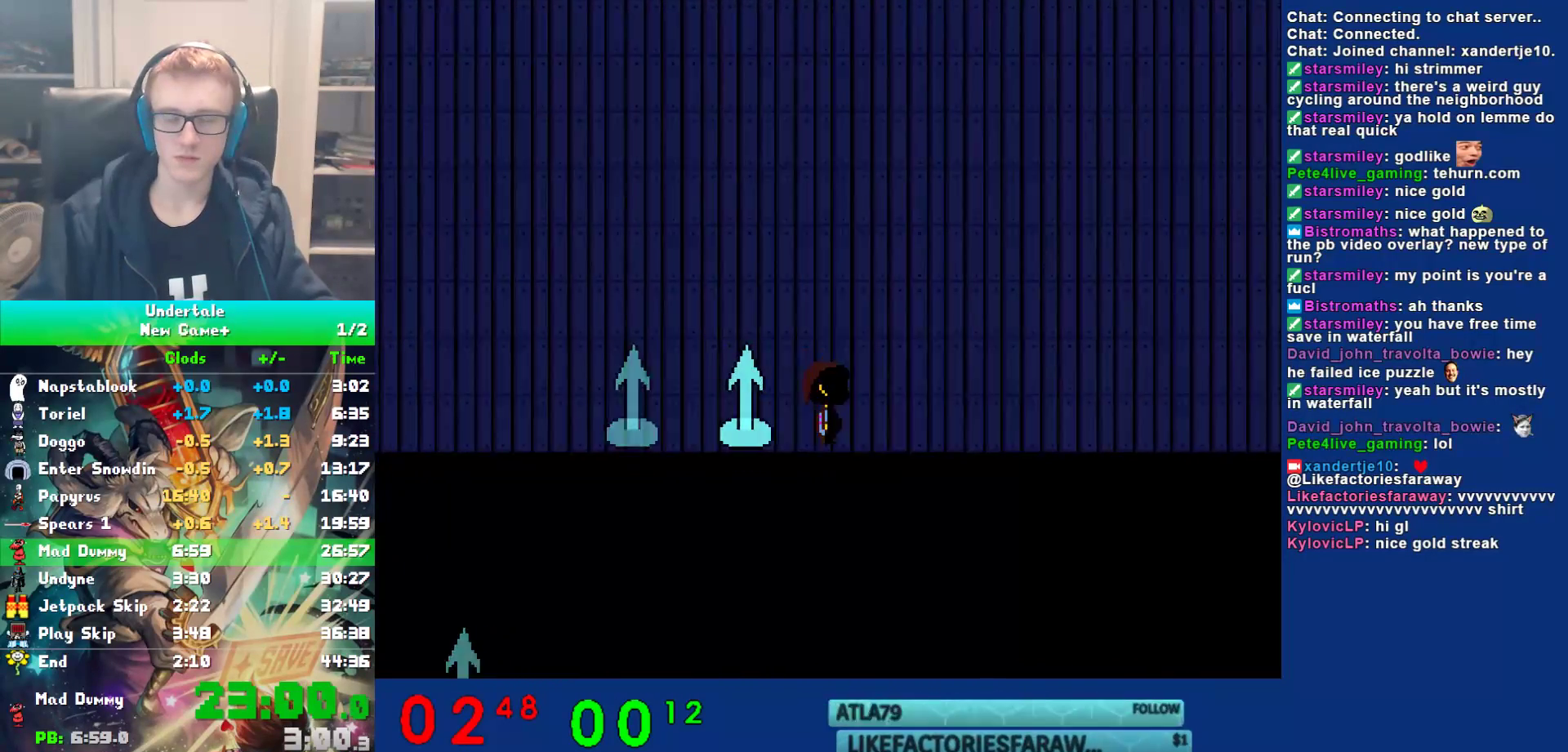
Gameplay with keyboard; each line is a JSON object with the keys held at the frame after it. "events" lists presses ("down") and releases ("up") of "c", "ctrl", "down", "left", "return", "right", "shift", "up", "x" and "z" between this image and that frame as [ms after this image, input, new state], when the widget could be followed in between. No other keys are recorded. Mouse input is not recorded.
{"keys": ["down", "right"], "events": []}
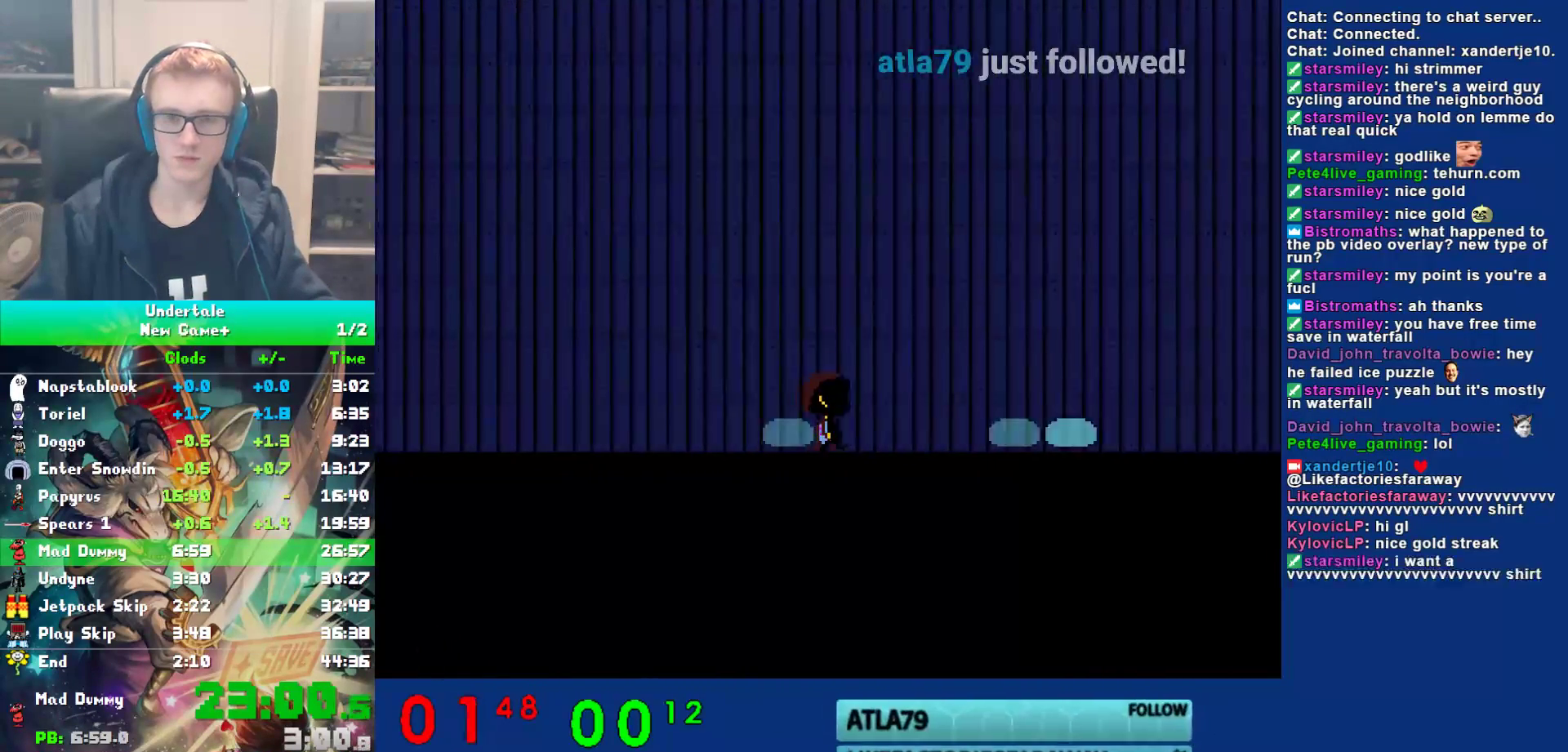
{"keys": ["right", "up"], "events": [[267, "down", "up"], [267, "up", "down"]]}
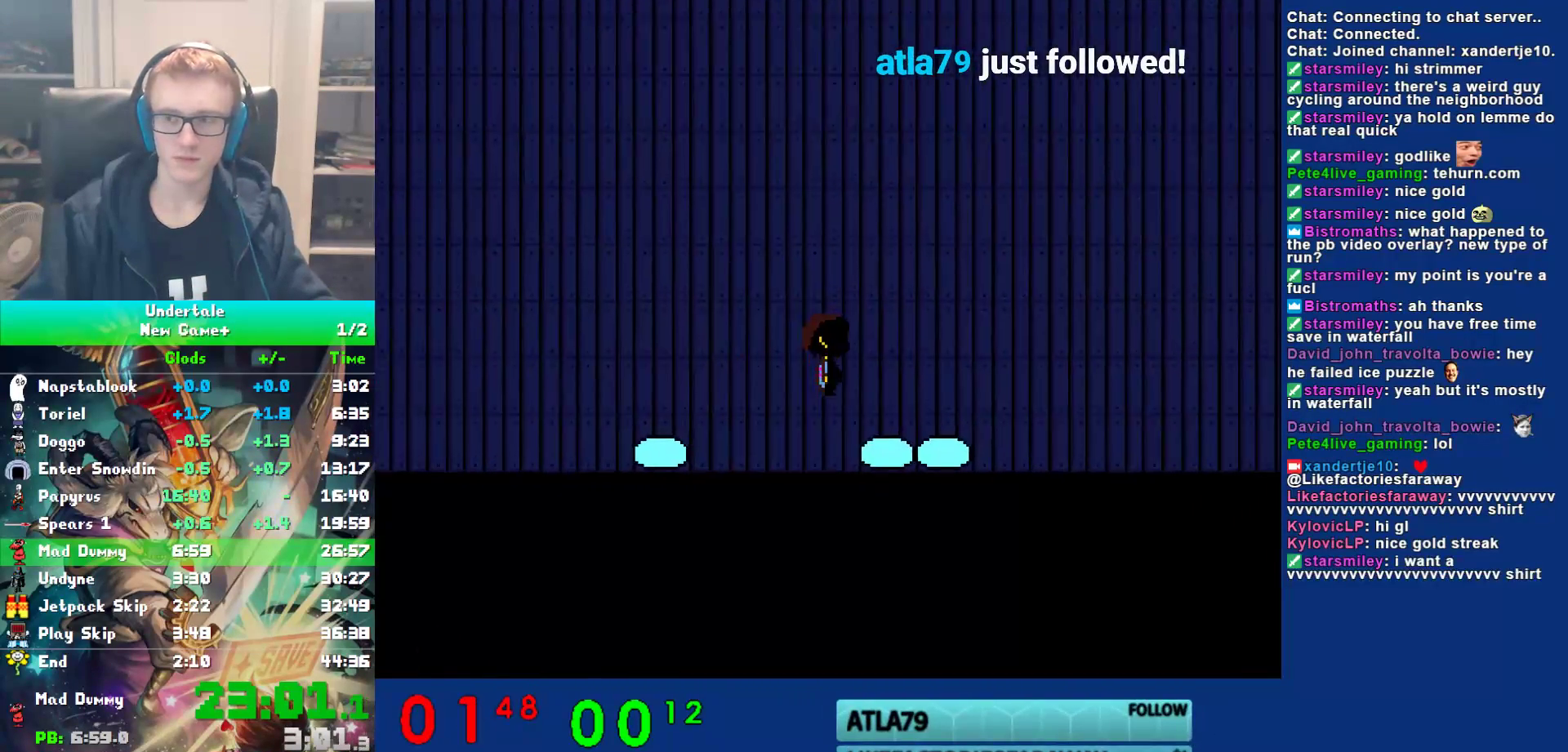
{"keys": ["down", "right"], "events": [[67, "up", "up"], [467, "down", "down"]]}
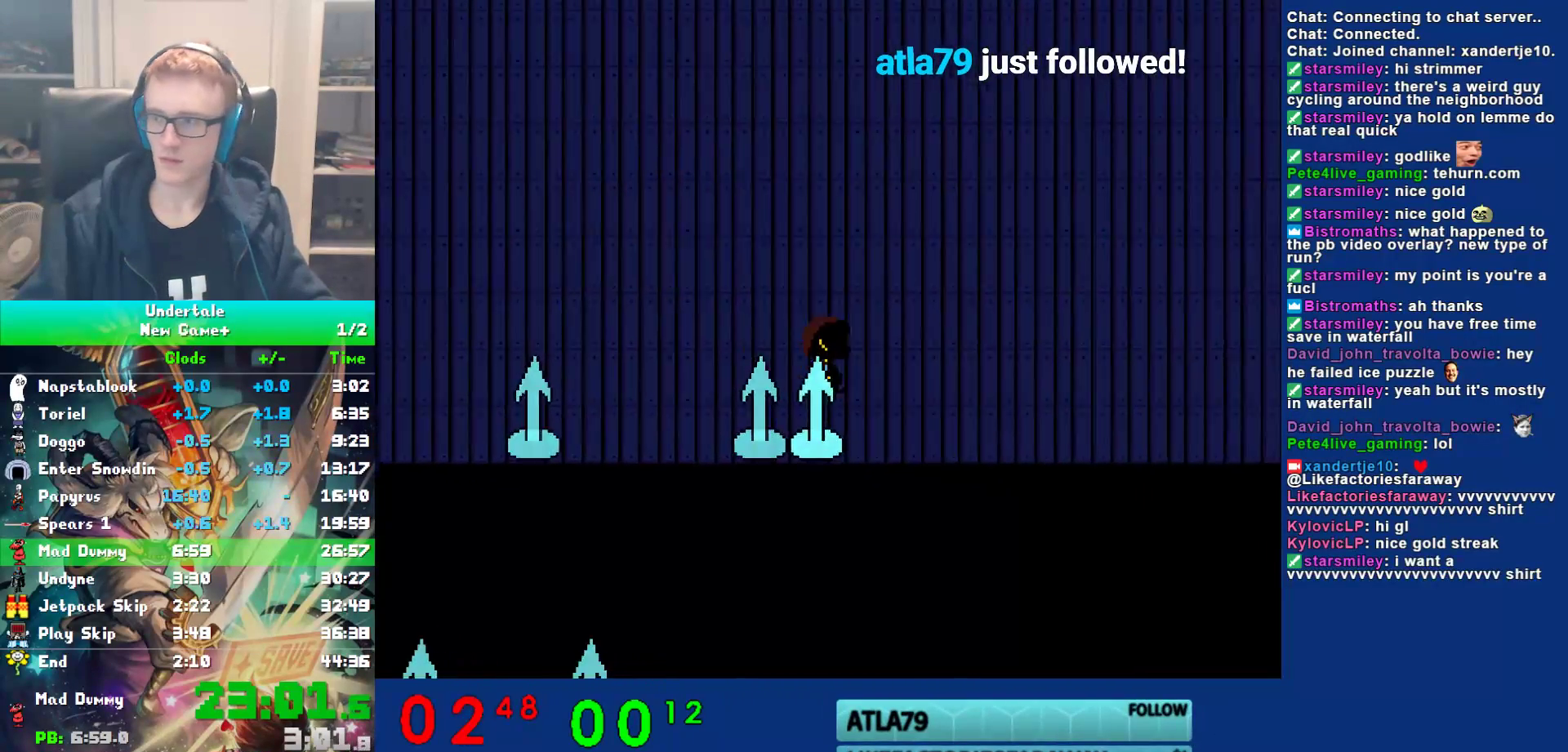
{"keys": ["down", "right"], "events": []}
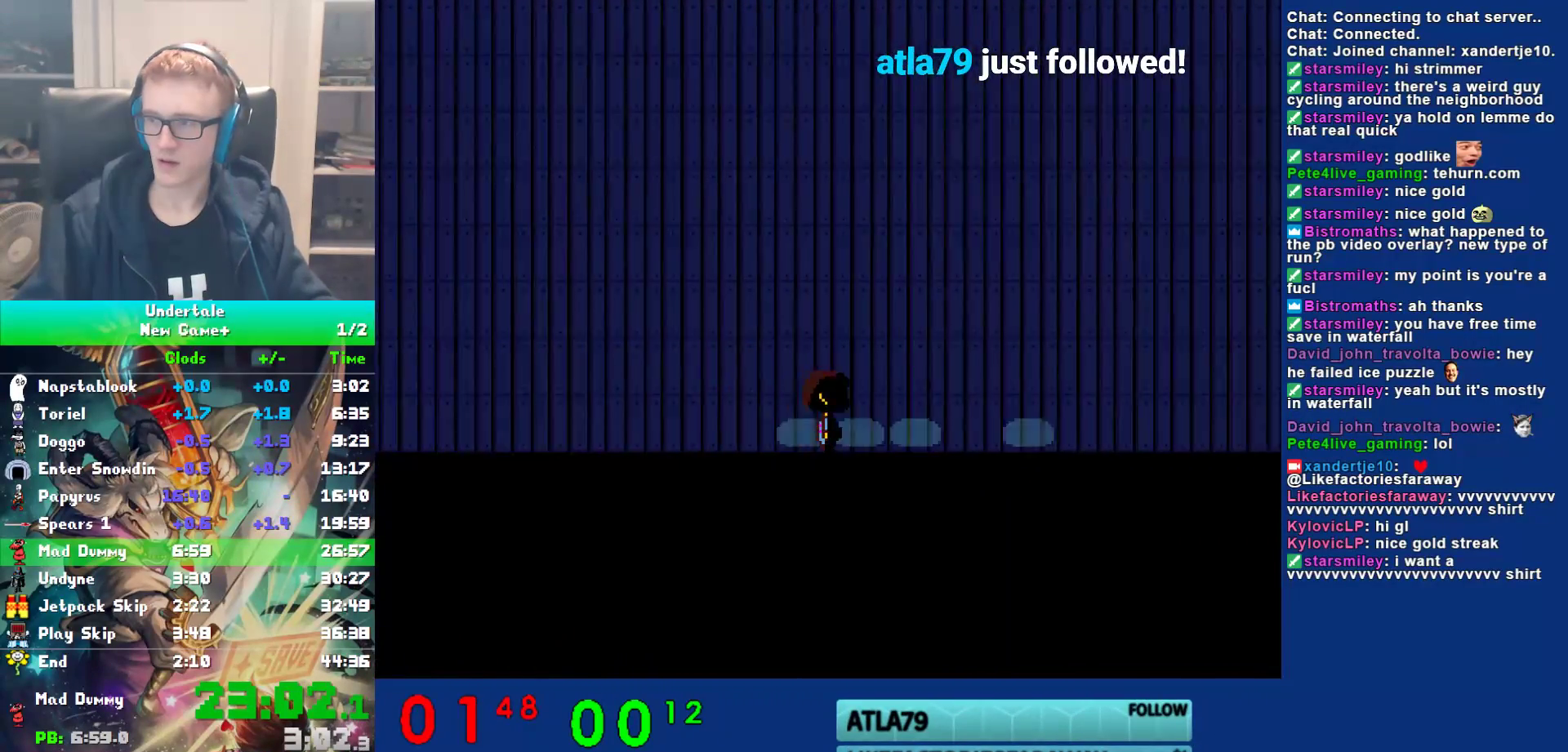
{"keys": ["right", "up"], "events": [[183, "down", "up"], [183, "up", "down"]]}
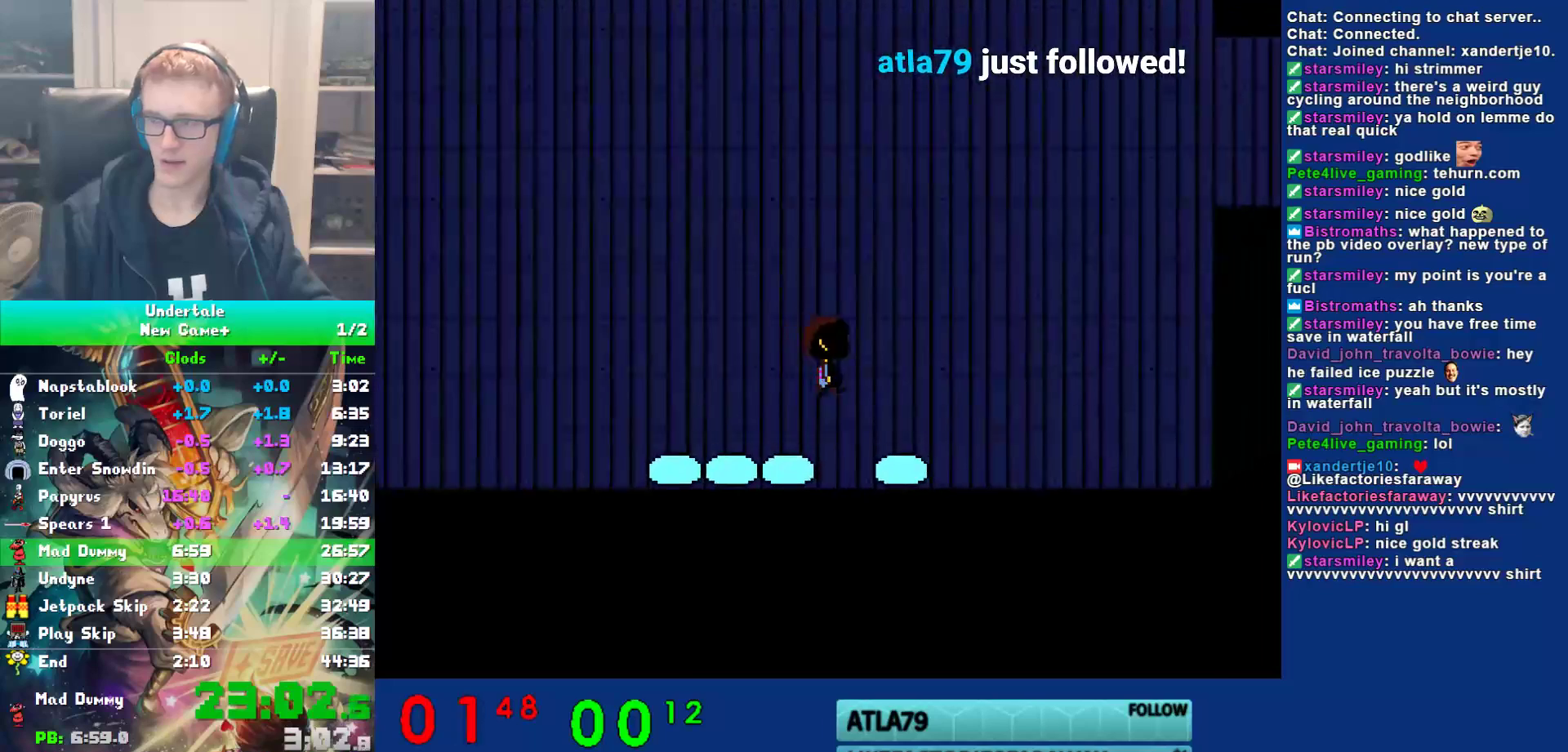
{"keys": ["down", "right"], "events": [[483, "down", "down"], [483, "up", "up"]]}
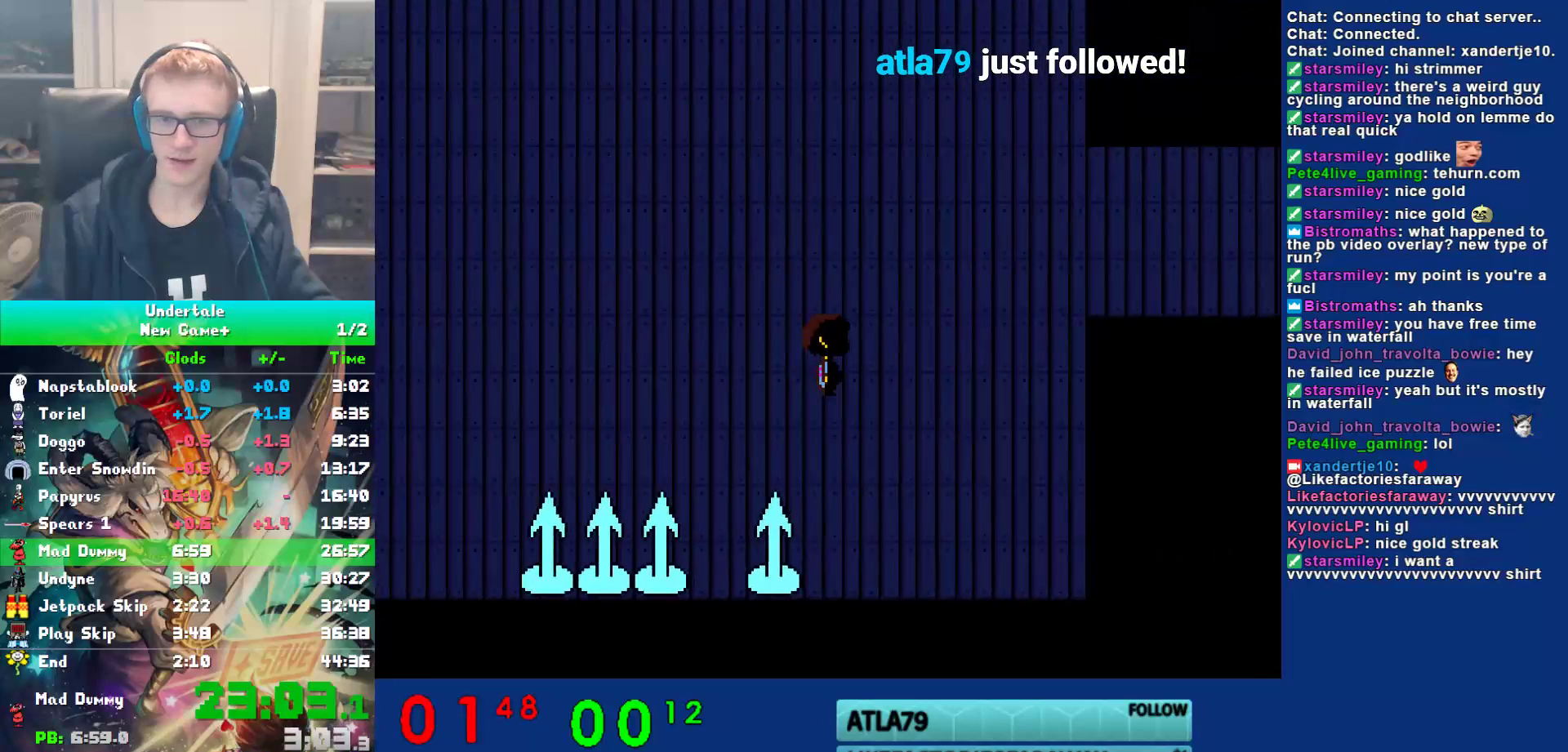
{"keys": ["right", "up"], "events": [[333, "up", "down"], [367, "down", "up"]]}
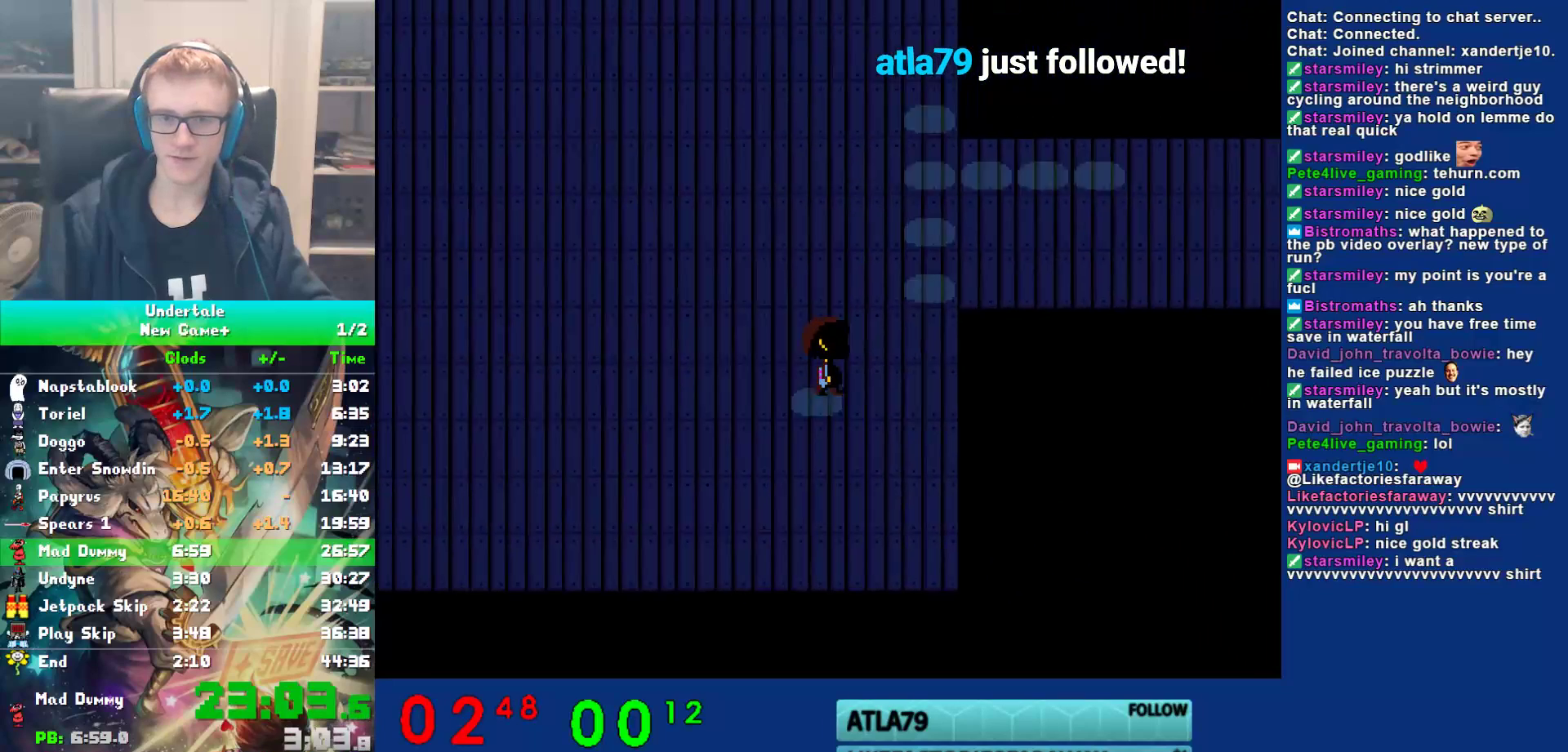
{"keys": ["right", "up"], "events": []}
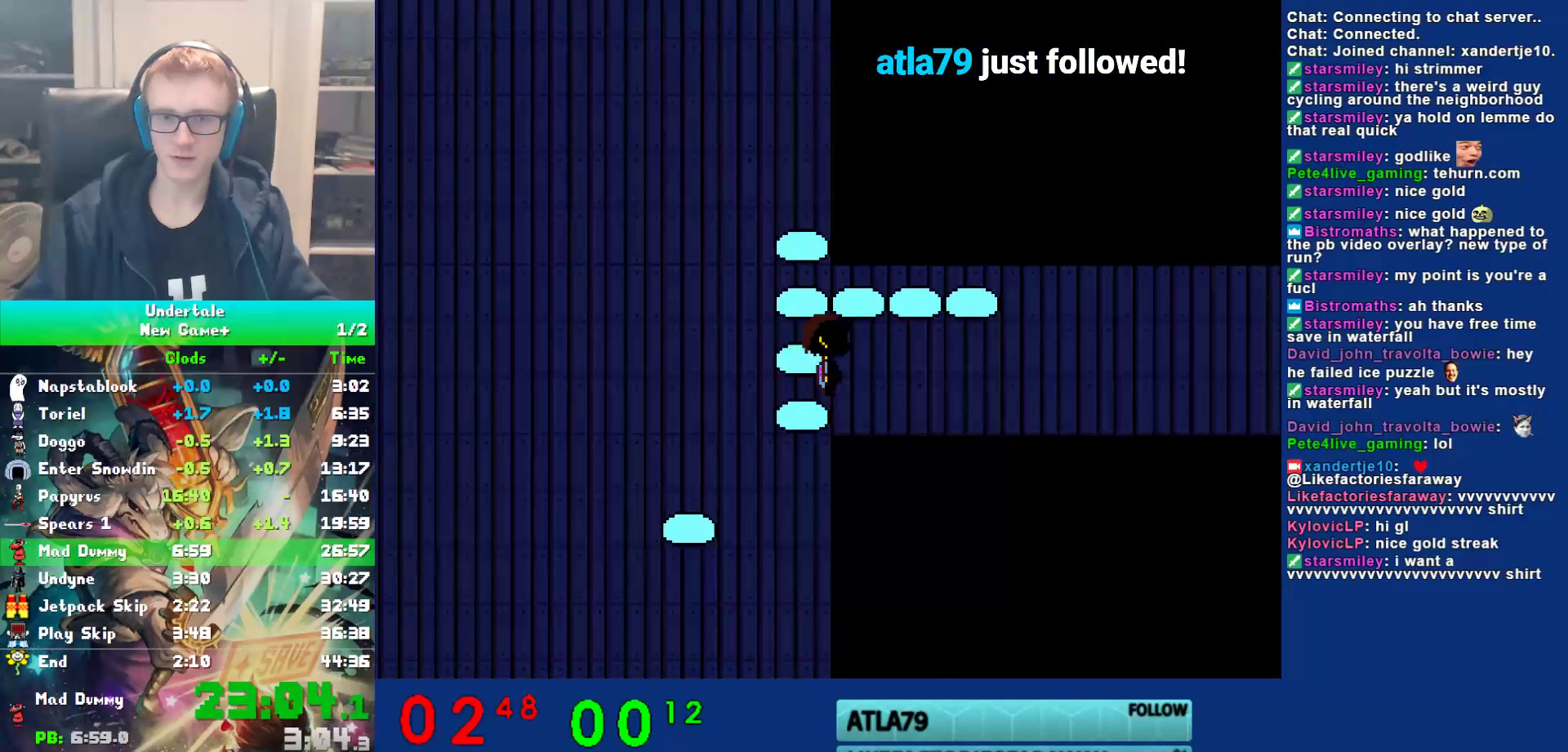
{"keys": ["down", "right"], "events": [[67, "up", "up"], [167, "down", "down"]]}
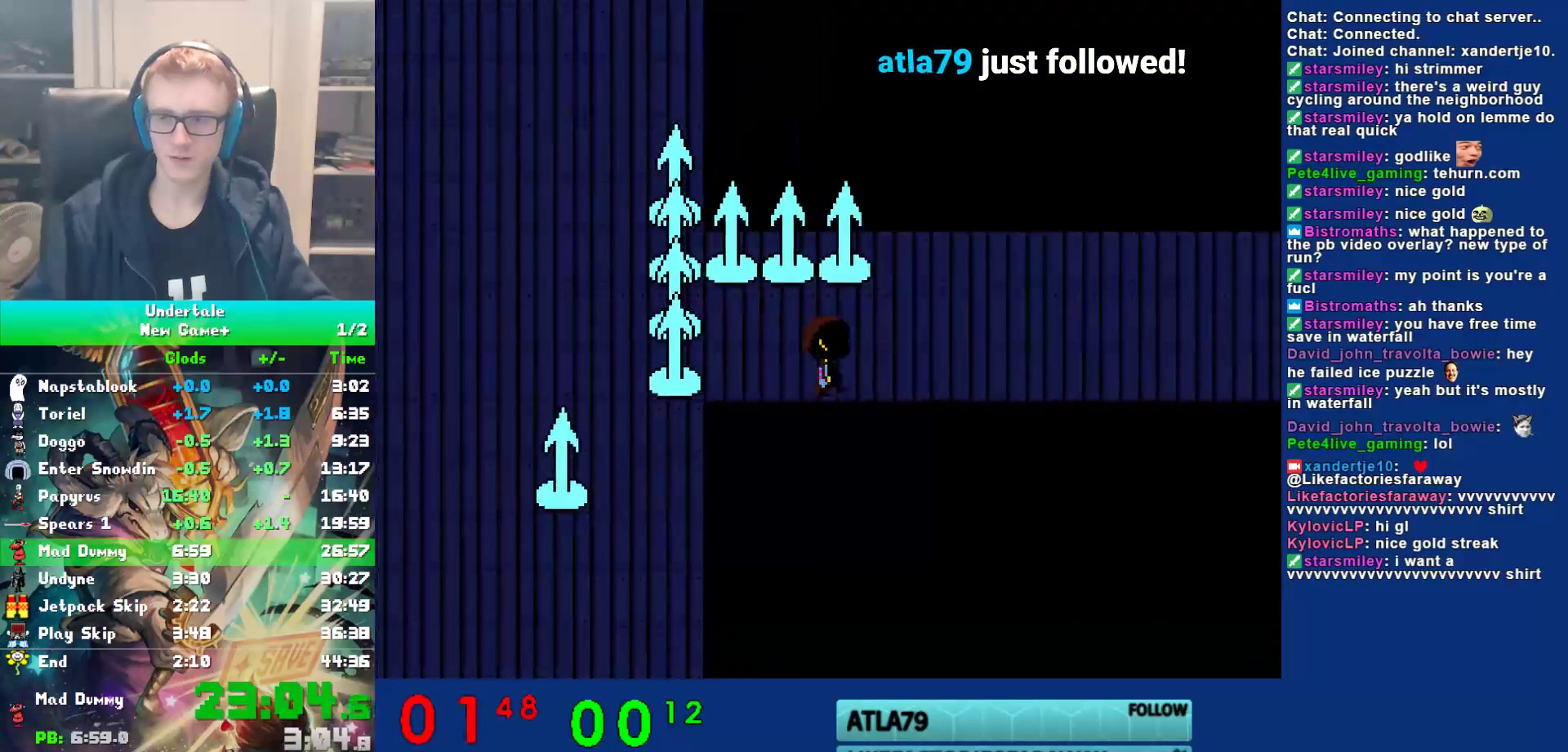
{"keys": ["down", "right"], "events": []}
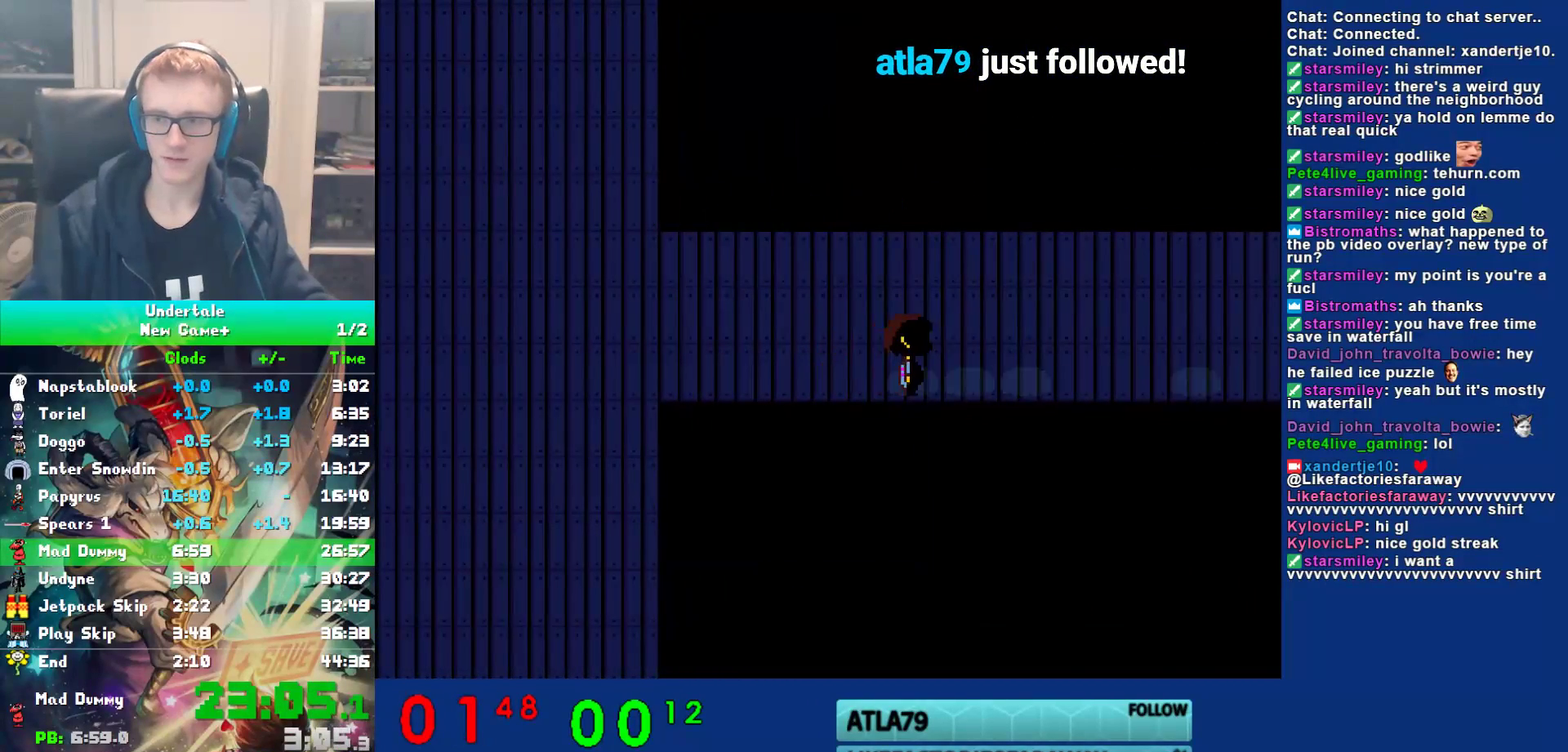
{"keys": ["right", "up"], "events": [[350, "up", "down"], [417, "down", "up"]]}
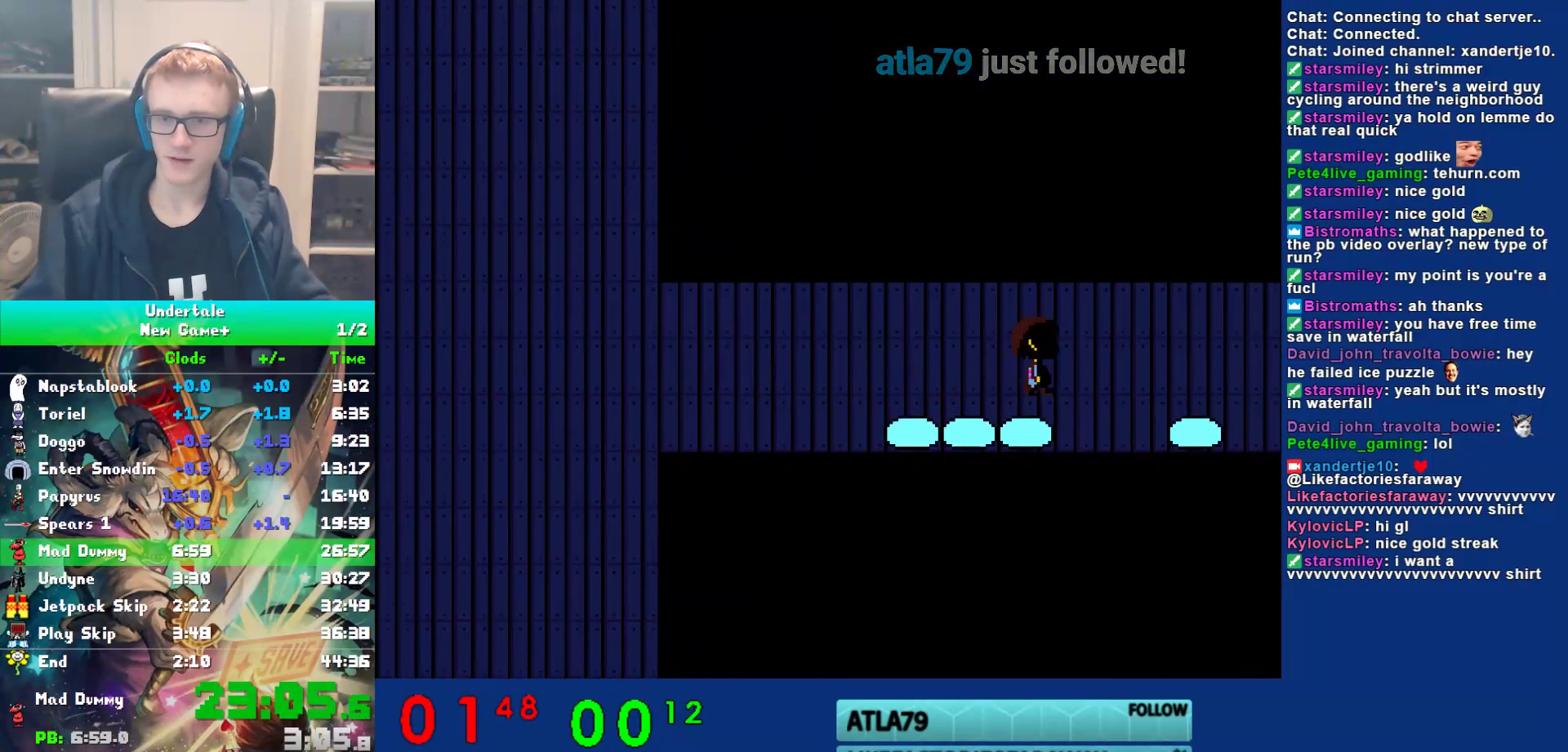
{"keys": ["right"], "events": [[83, "up", "up"]]}
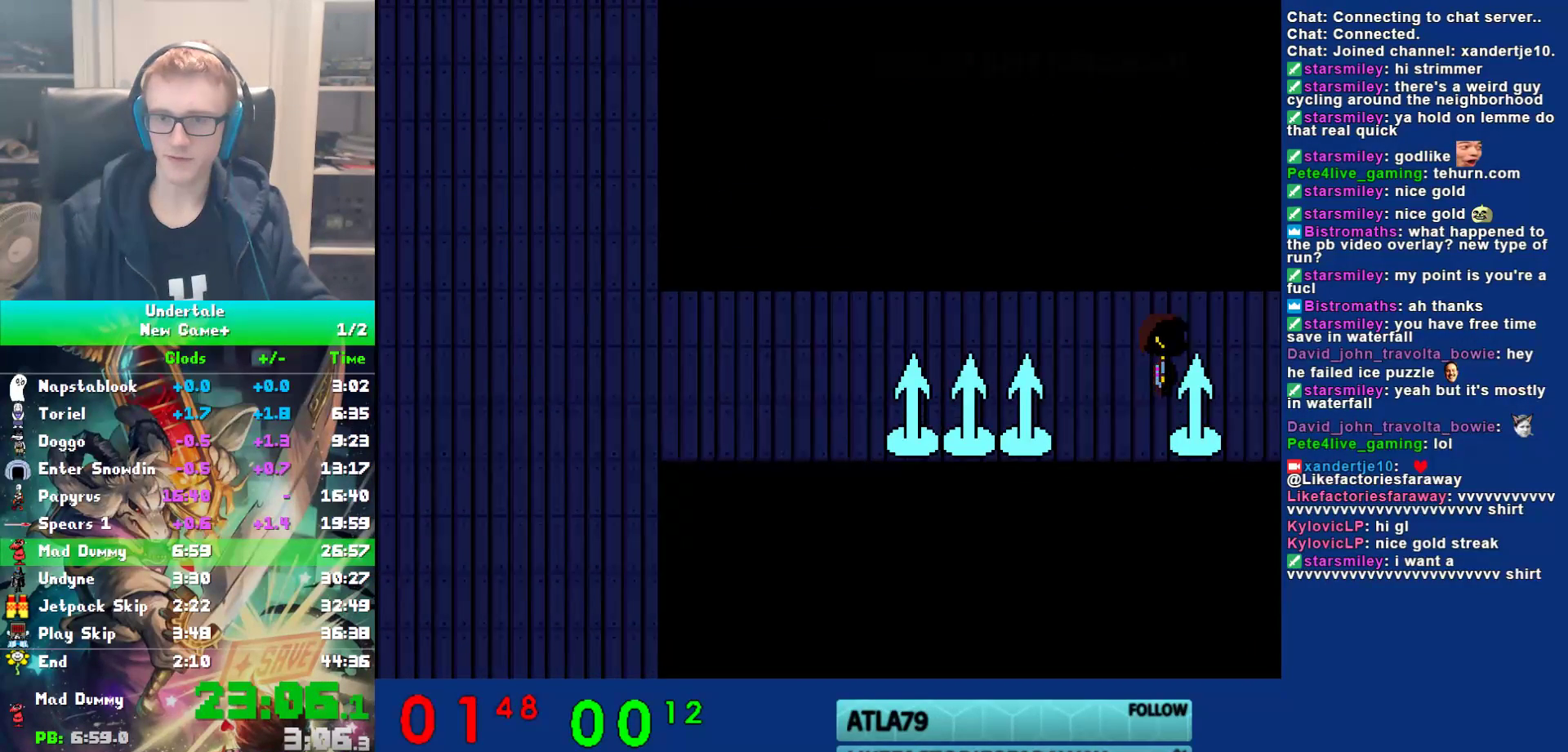
{"keys": ["right"], "events": []}
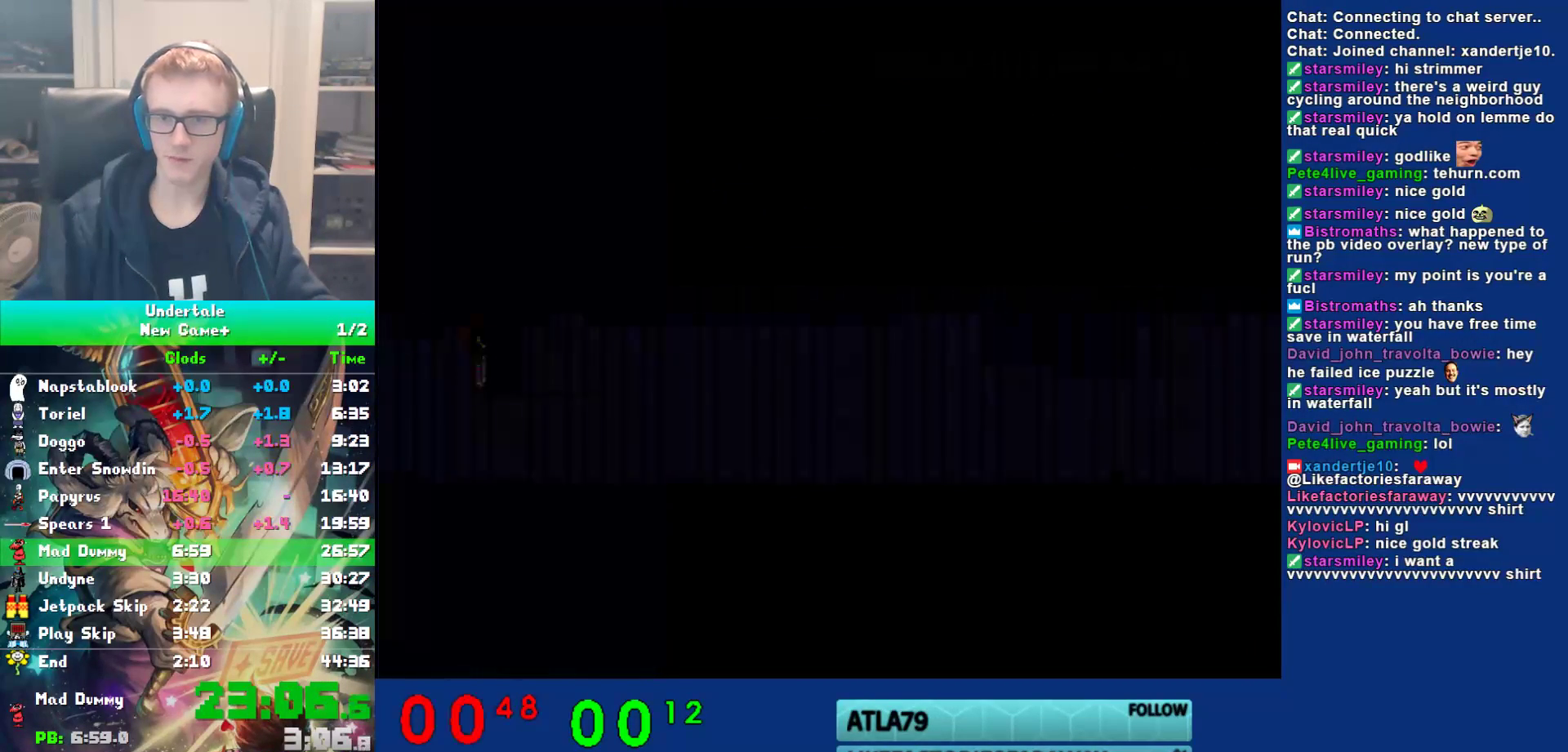
{"keys": ["right", "up"], "events": [[317, "up", "down"]]}
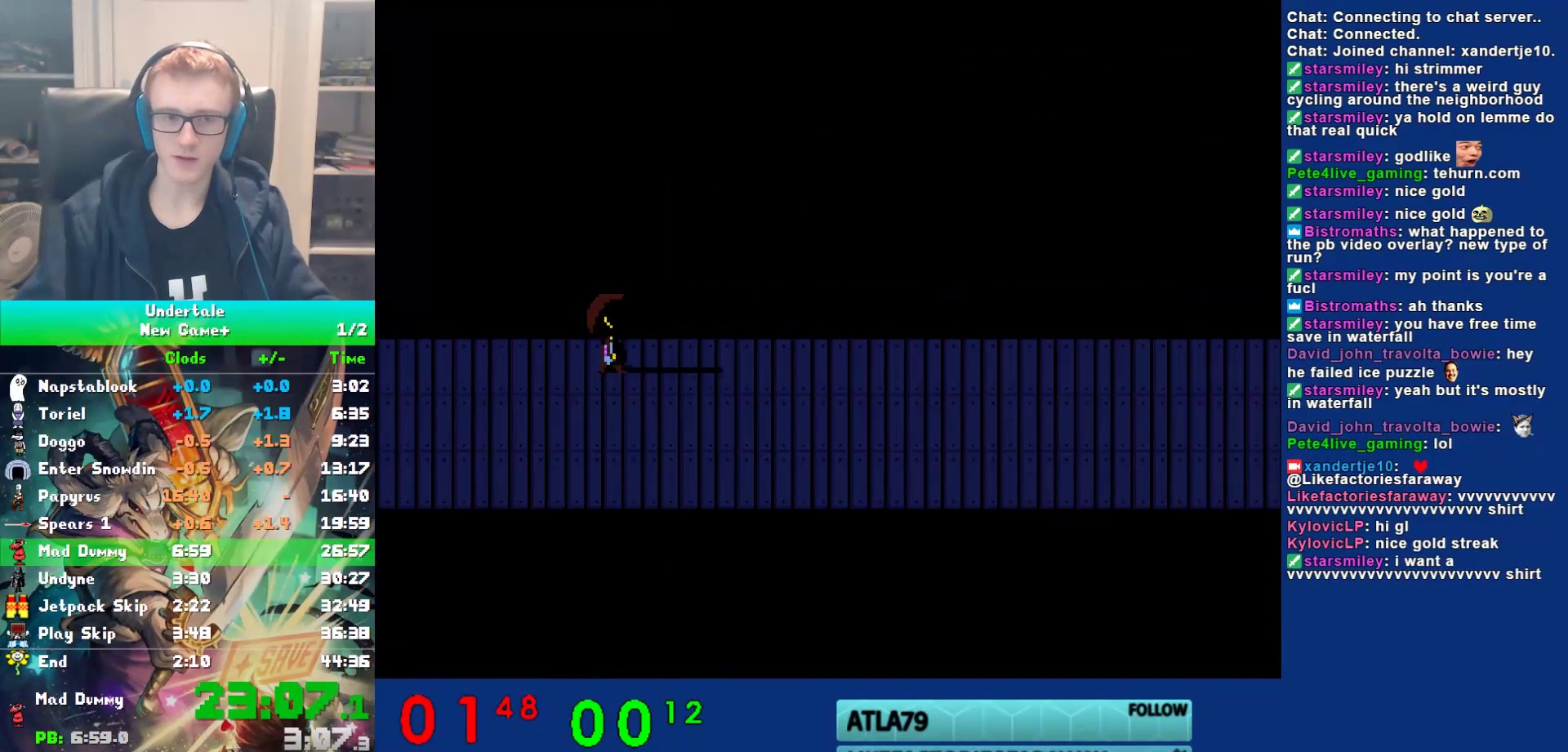
{"keys": ["down", "right", "up"], "events": [[67, "down", "down"]]}
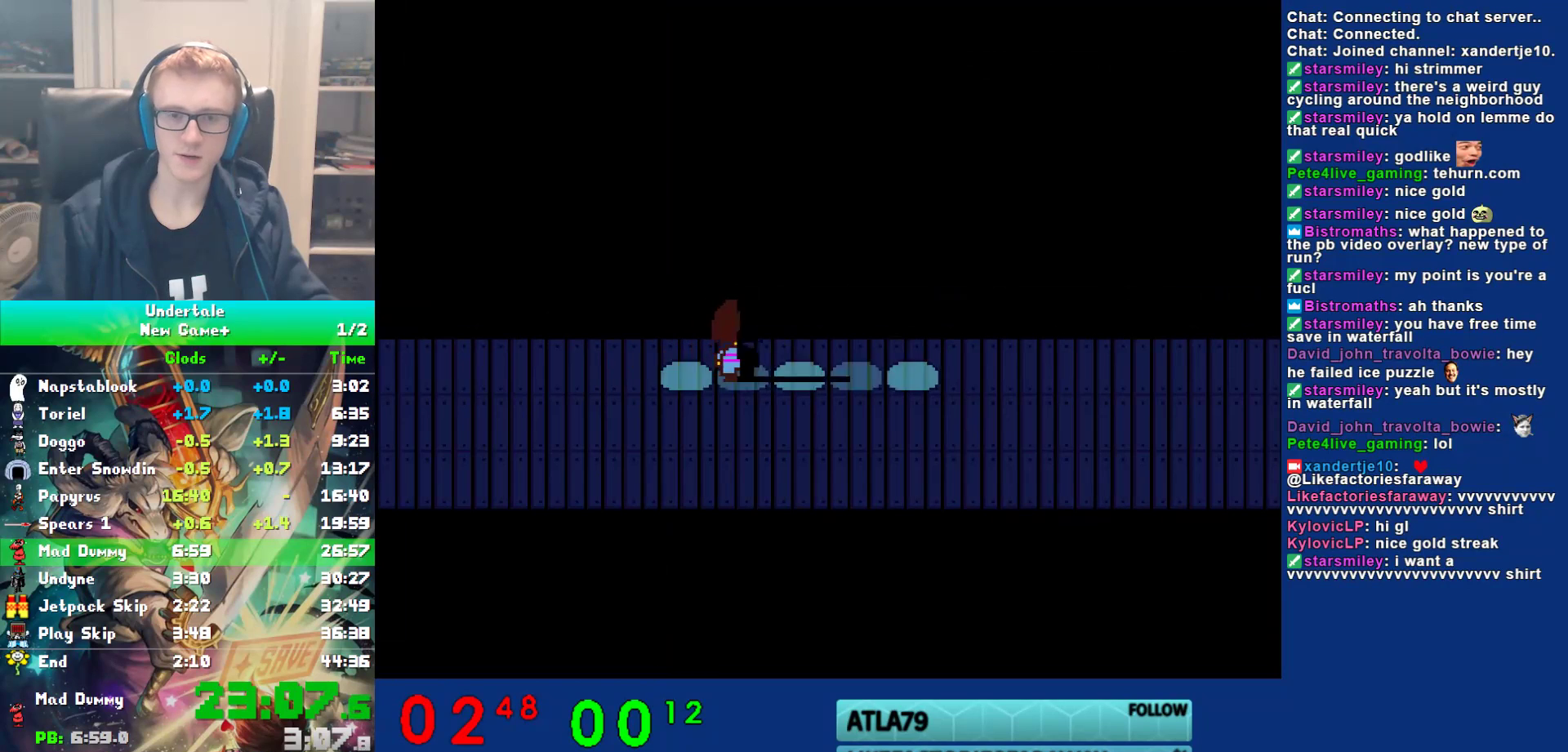
{"keys": ["right"], "events": [[233, "up", "up"], [500, "down", "up"]]}
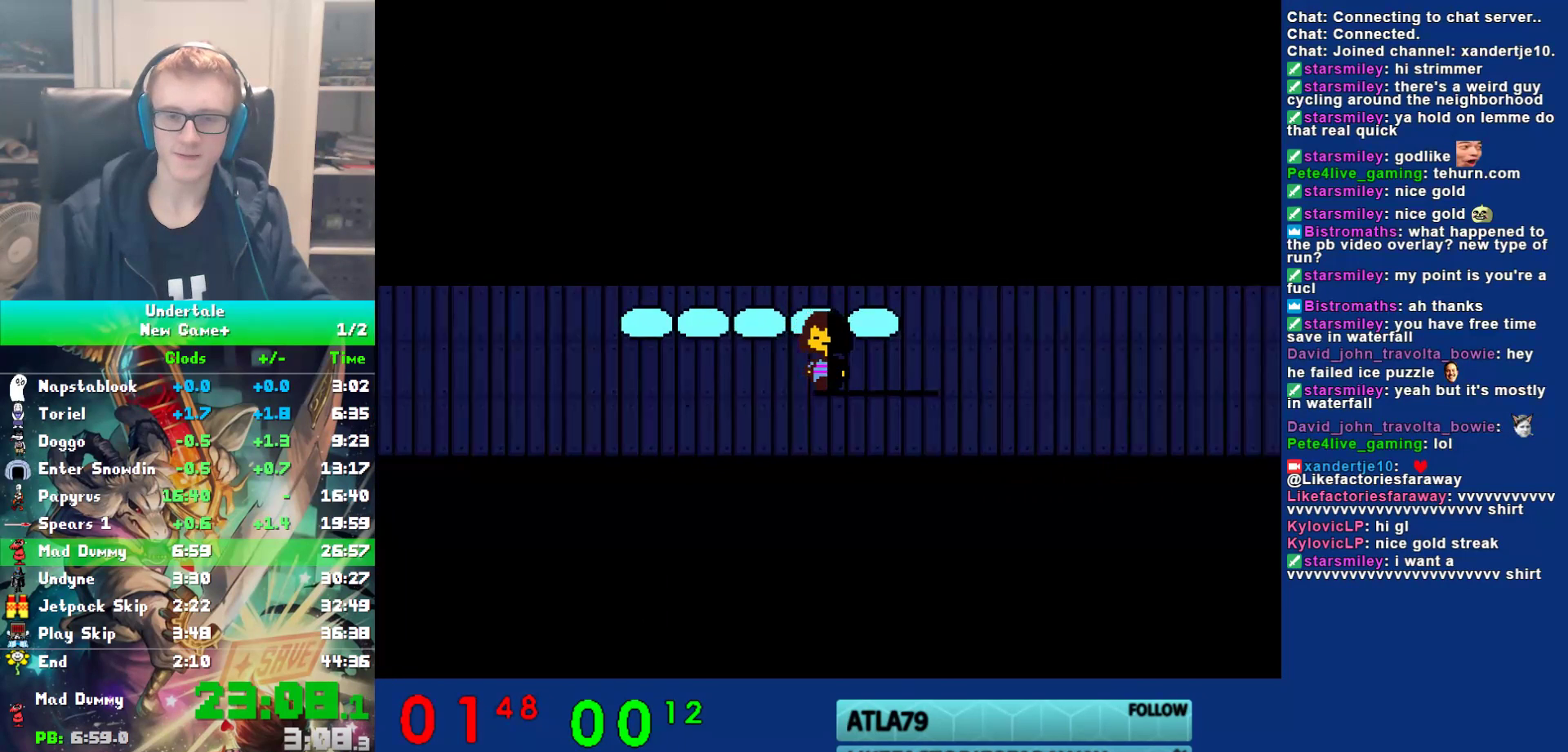
{"keys": ["down", "right", "up"], "events": [[433, "down", "down"], [433, "up", "down"]]}
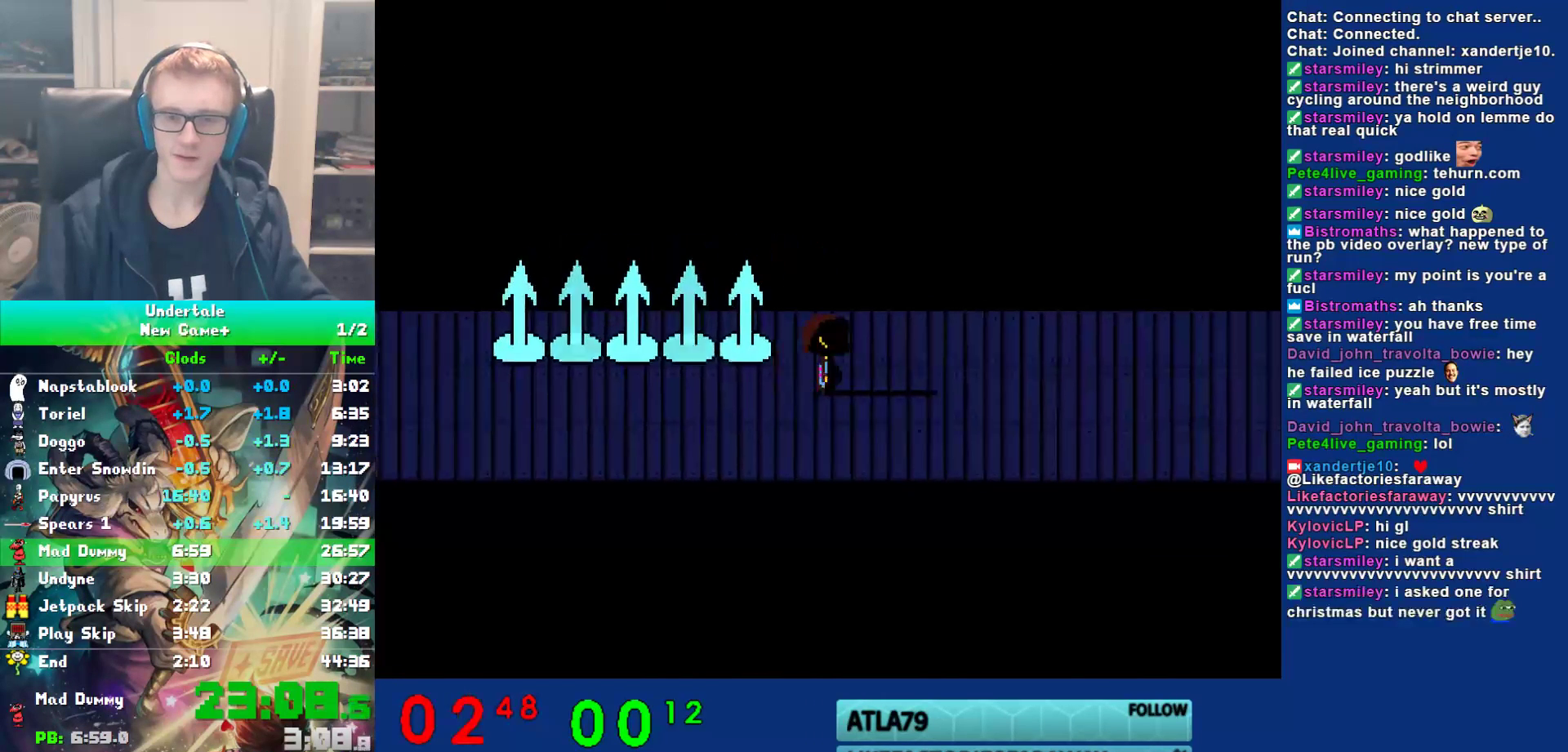
{"keys": ["down", "right", "up"], "events": []}
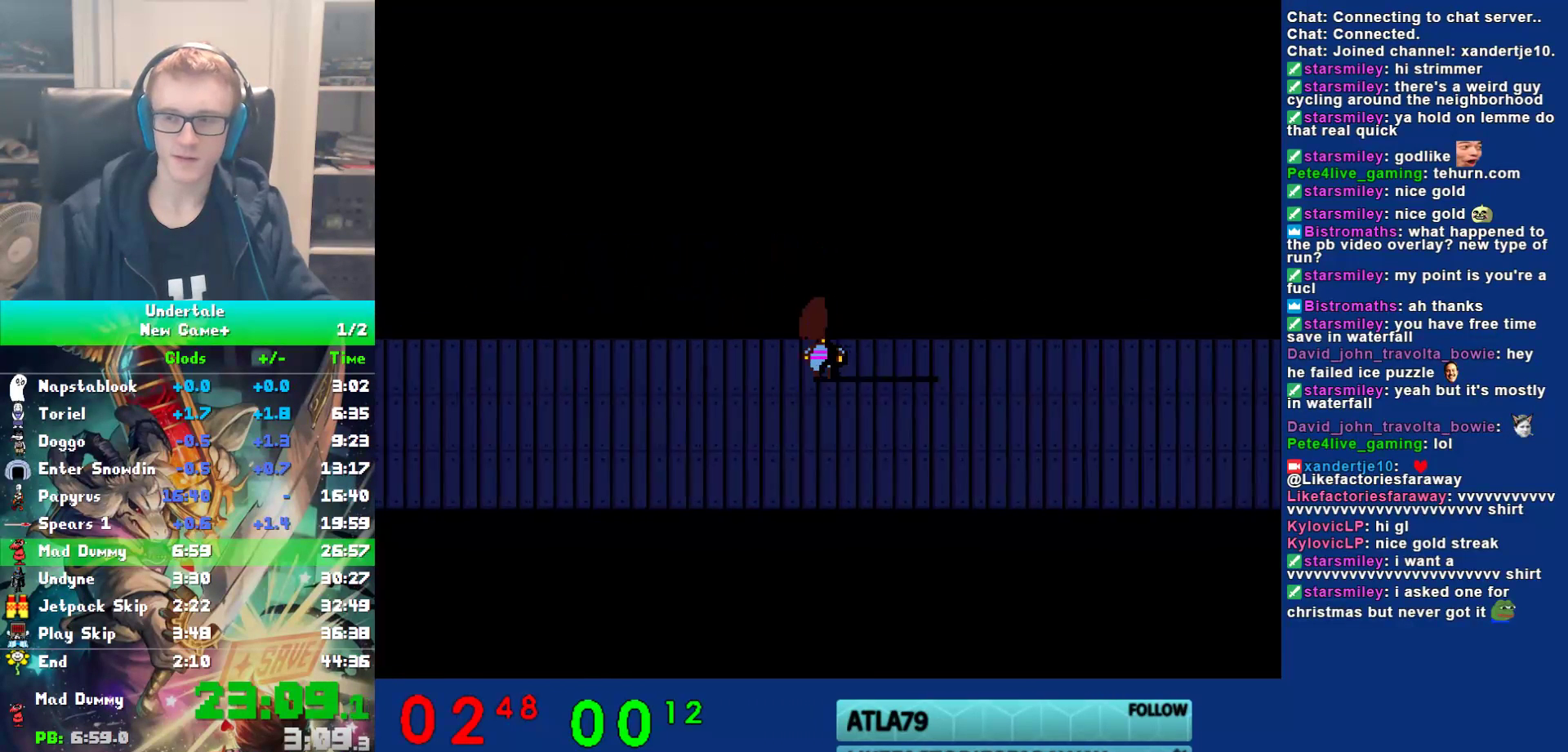
{"keys": ["down", "right", "up"], "events": []}
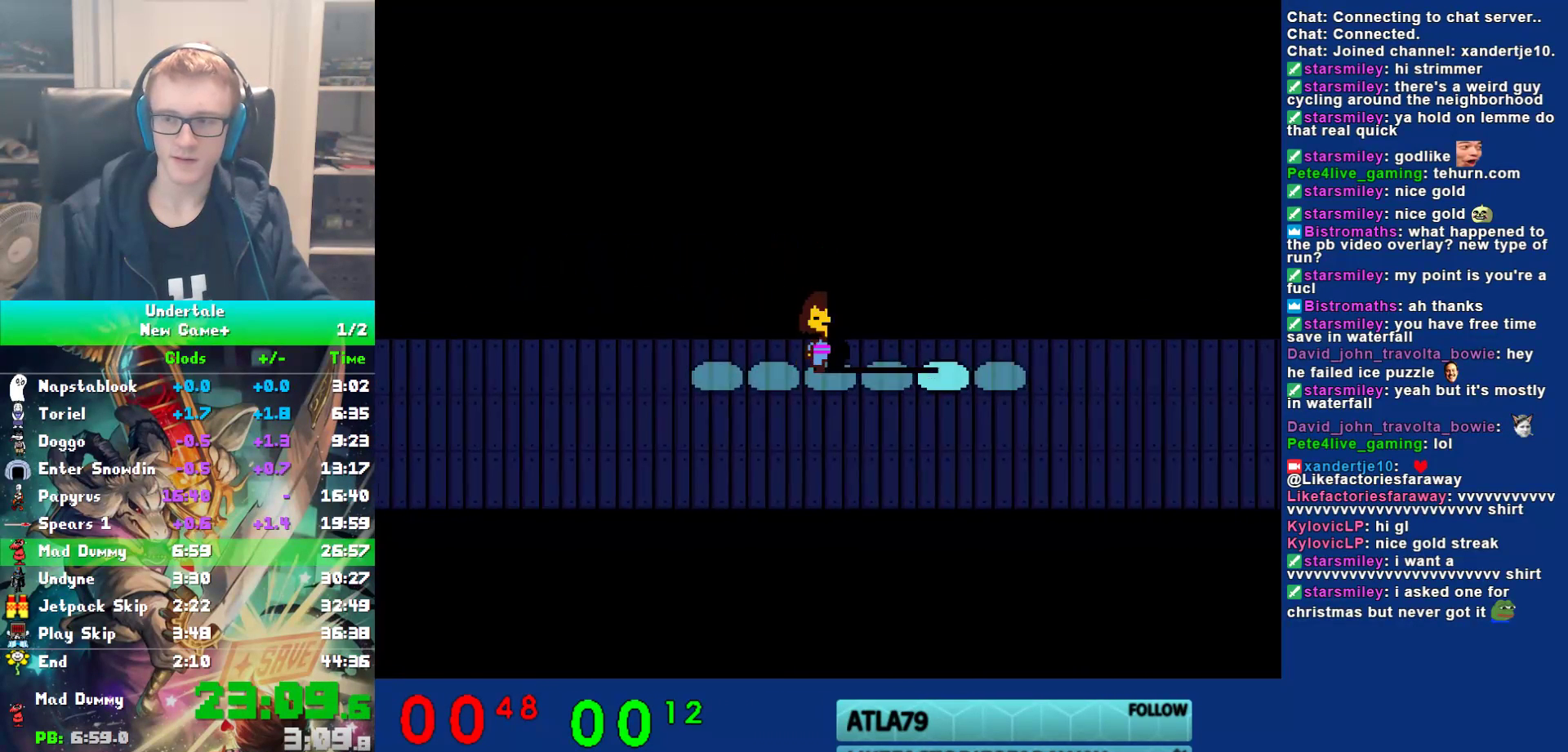
{"keys": ["down", "right"], "events": [[183, "up", "up"]]}
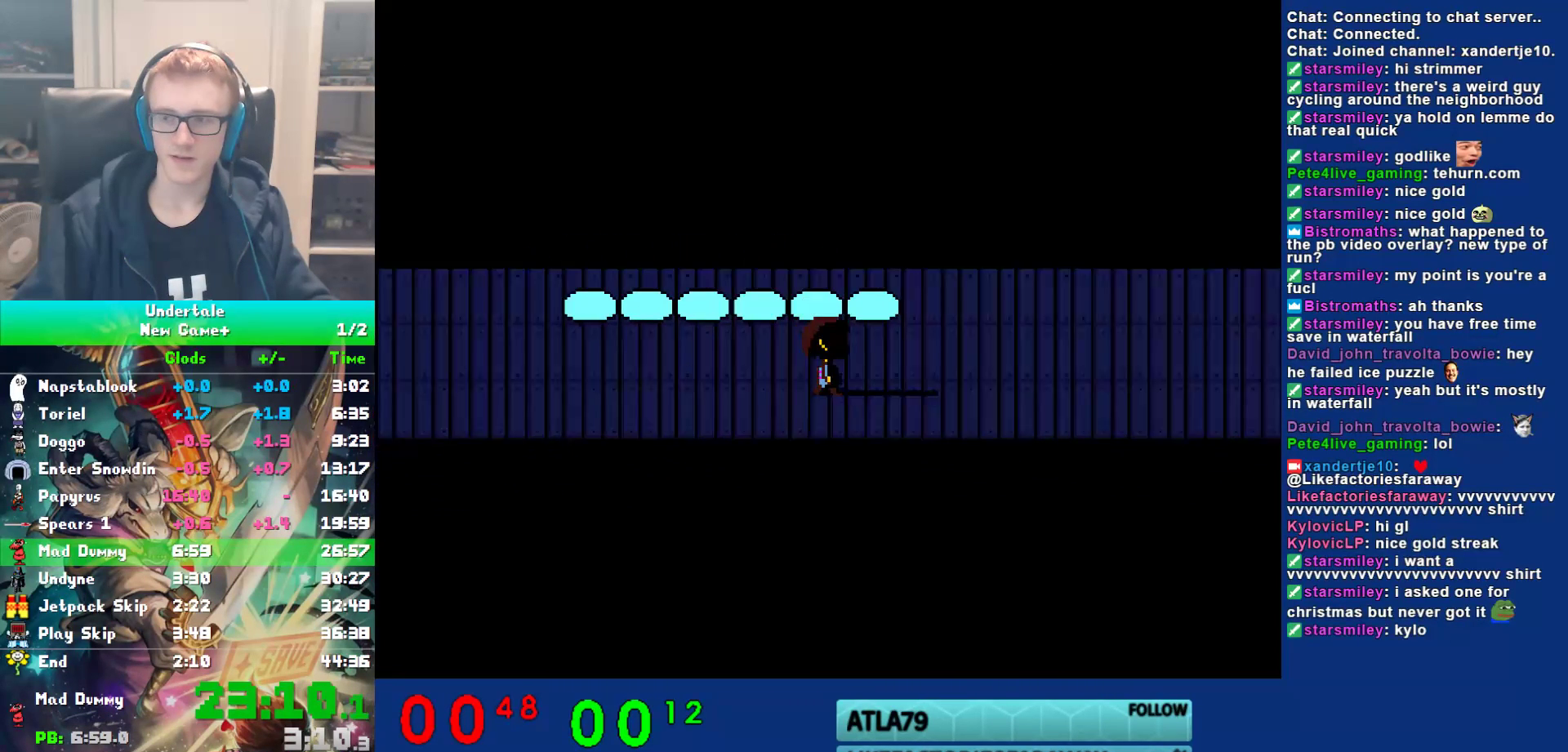
{"keys": ["right"], "events": [[17, "down", "up"]]}
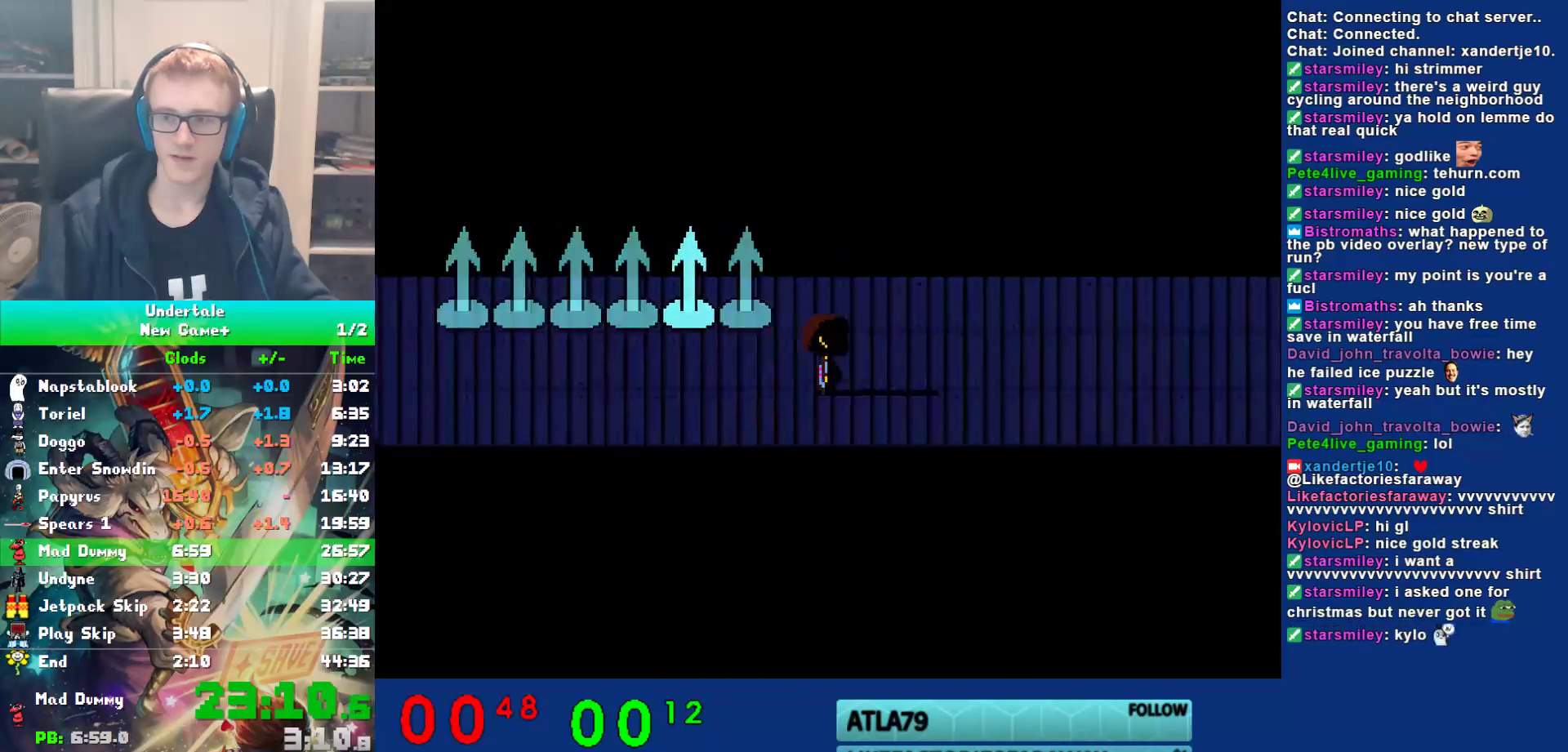
{"keys": ["down", "right", "up"], "events": [[17, "down", "down"], [17, "up", "down"]]}
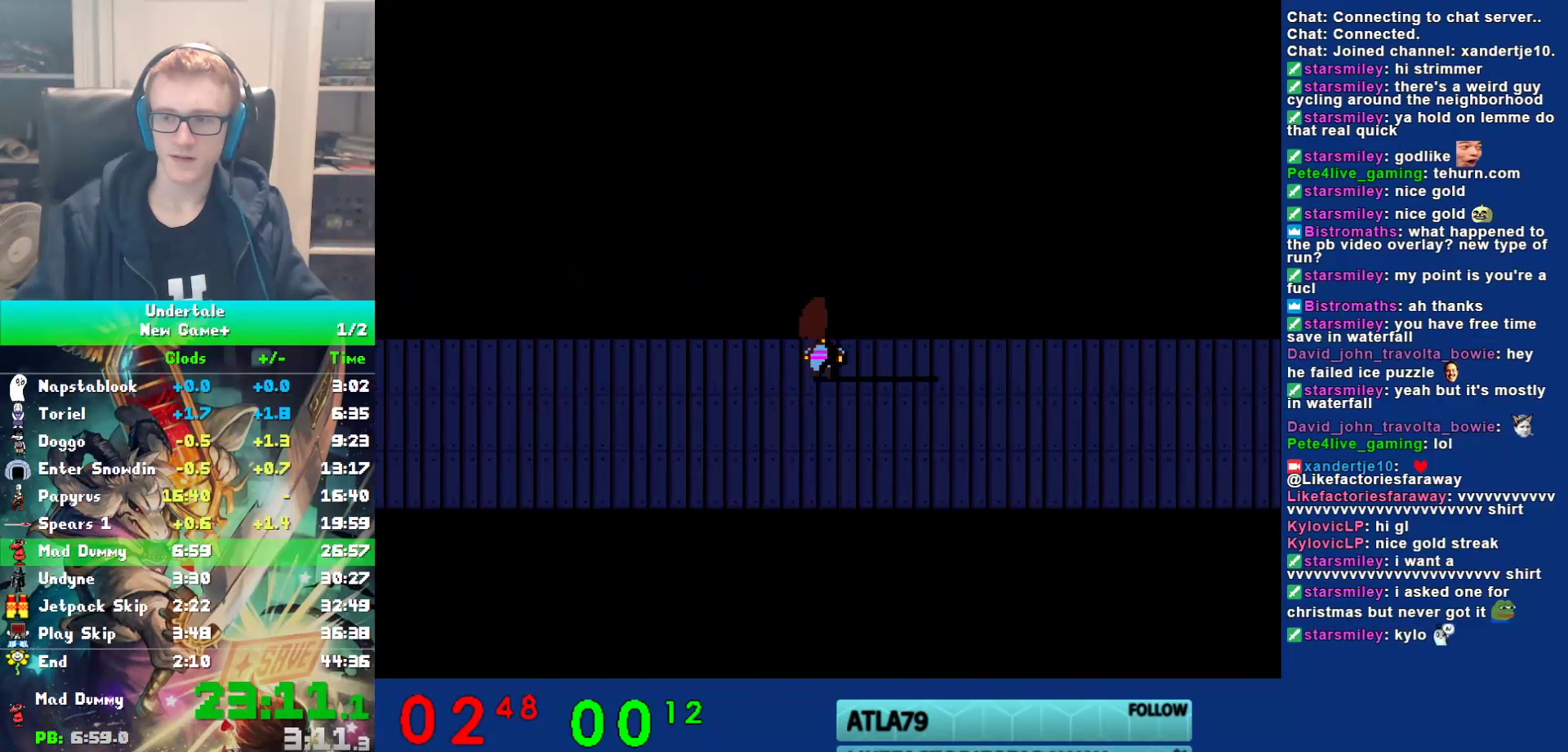
{"keys": ["down", "right", "up"], "events": []}
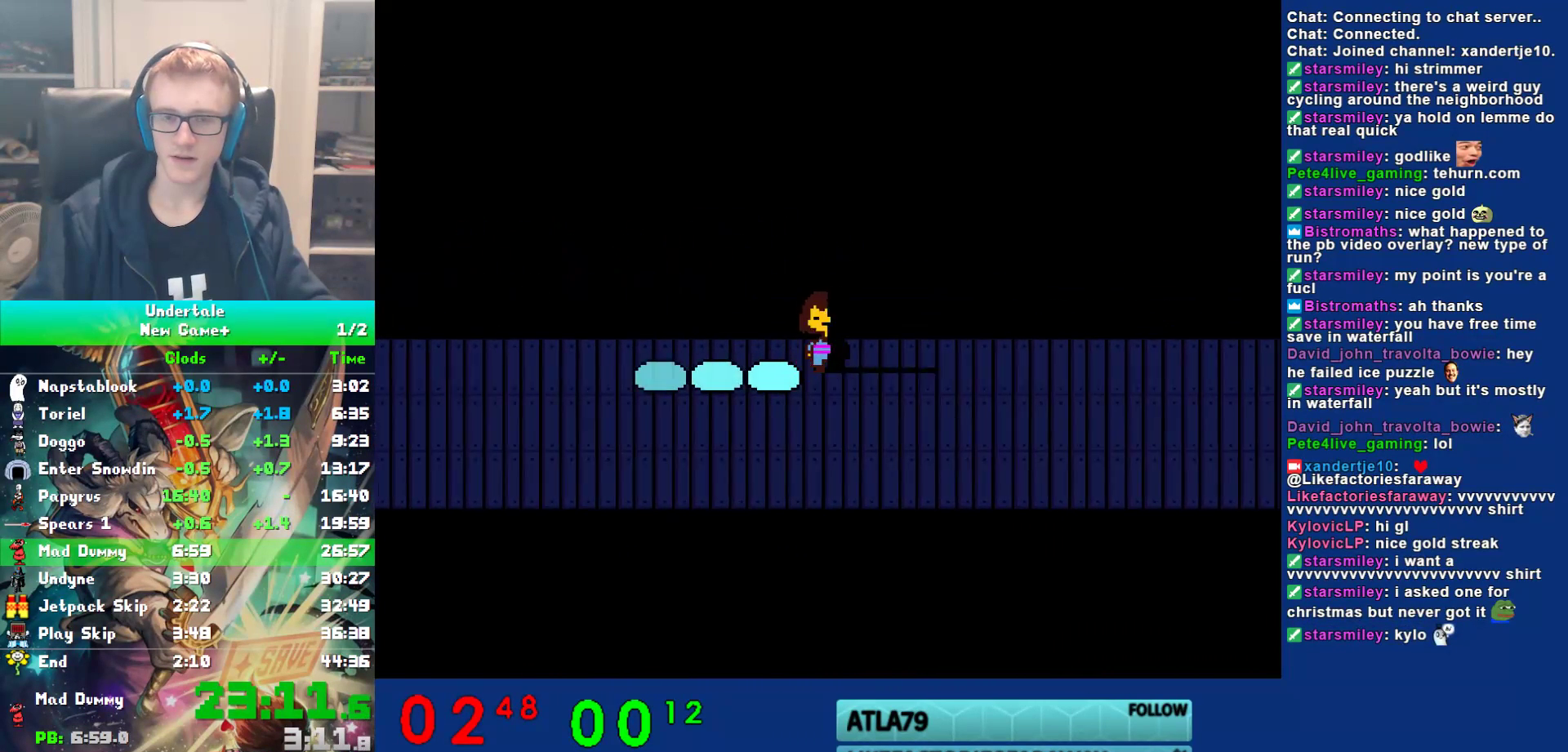
{"keys": ["right"], "events": [[117, "up", "up"], [417, "down", "up"]]}
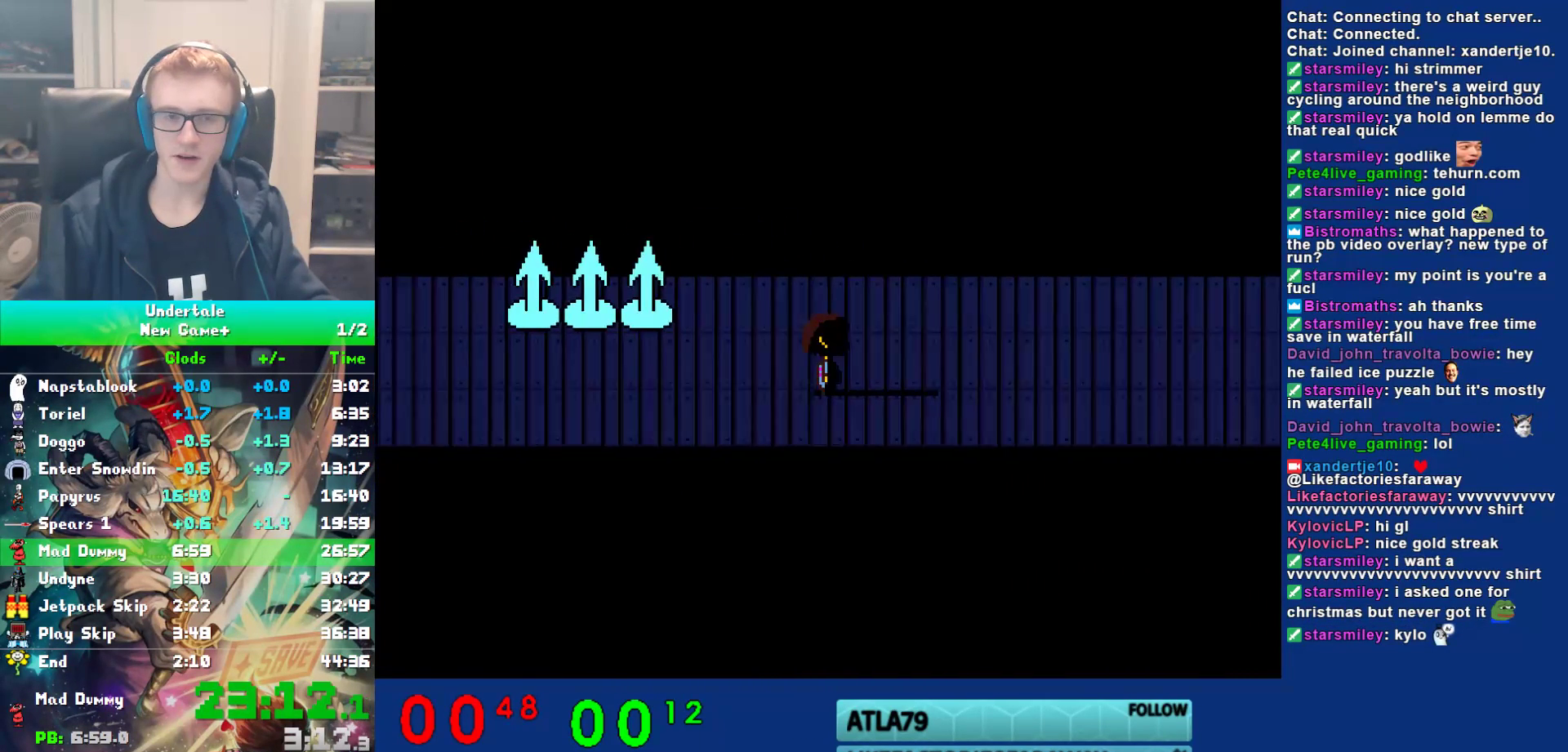
{"keys": ["left"], "events": [[417, "left", "down"], [483, "right", "up"]]}
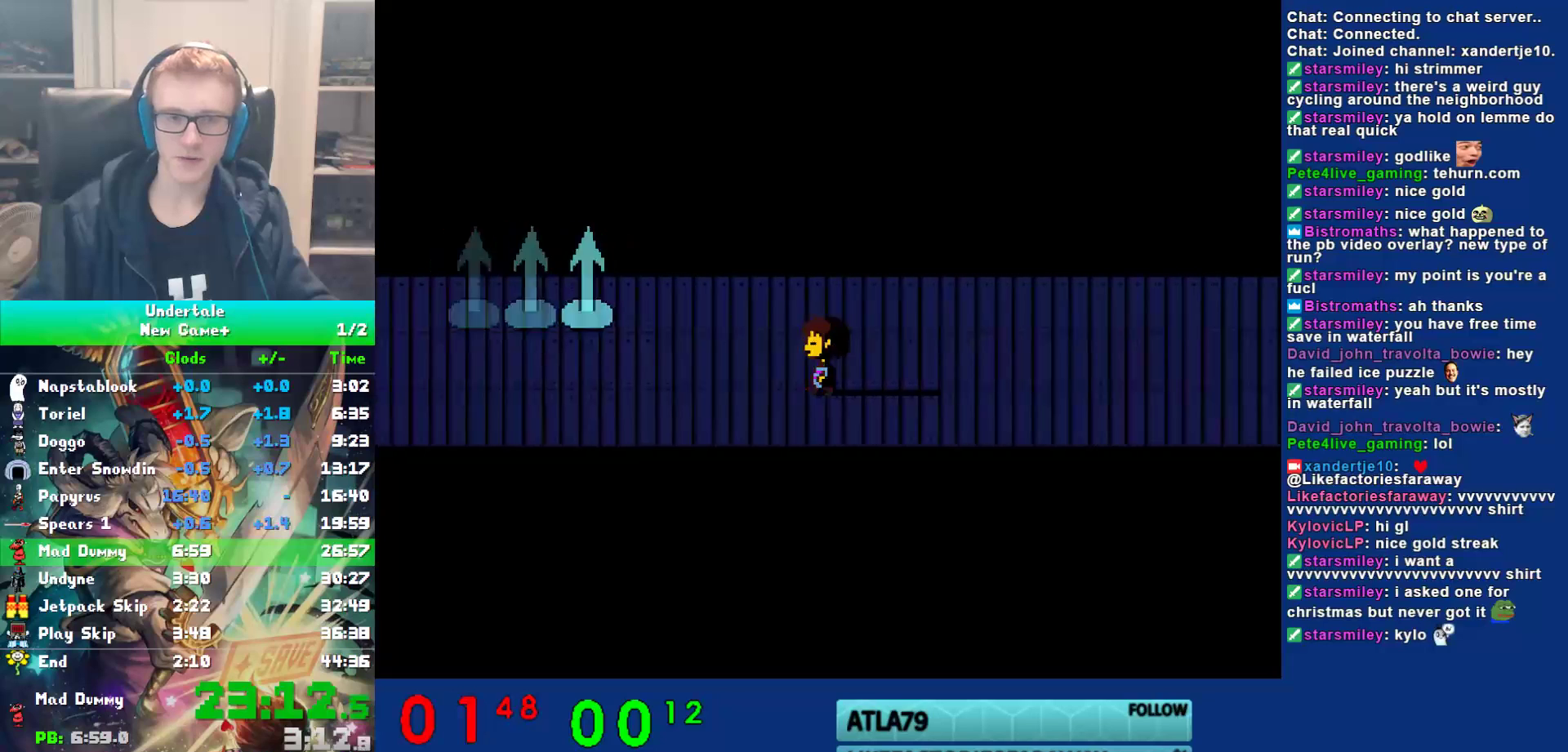
{"keys": ["left"], "events": []}
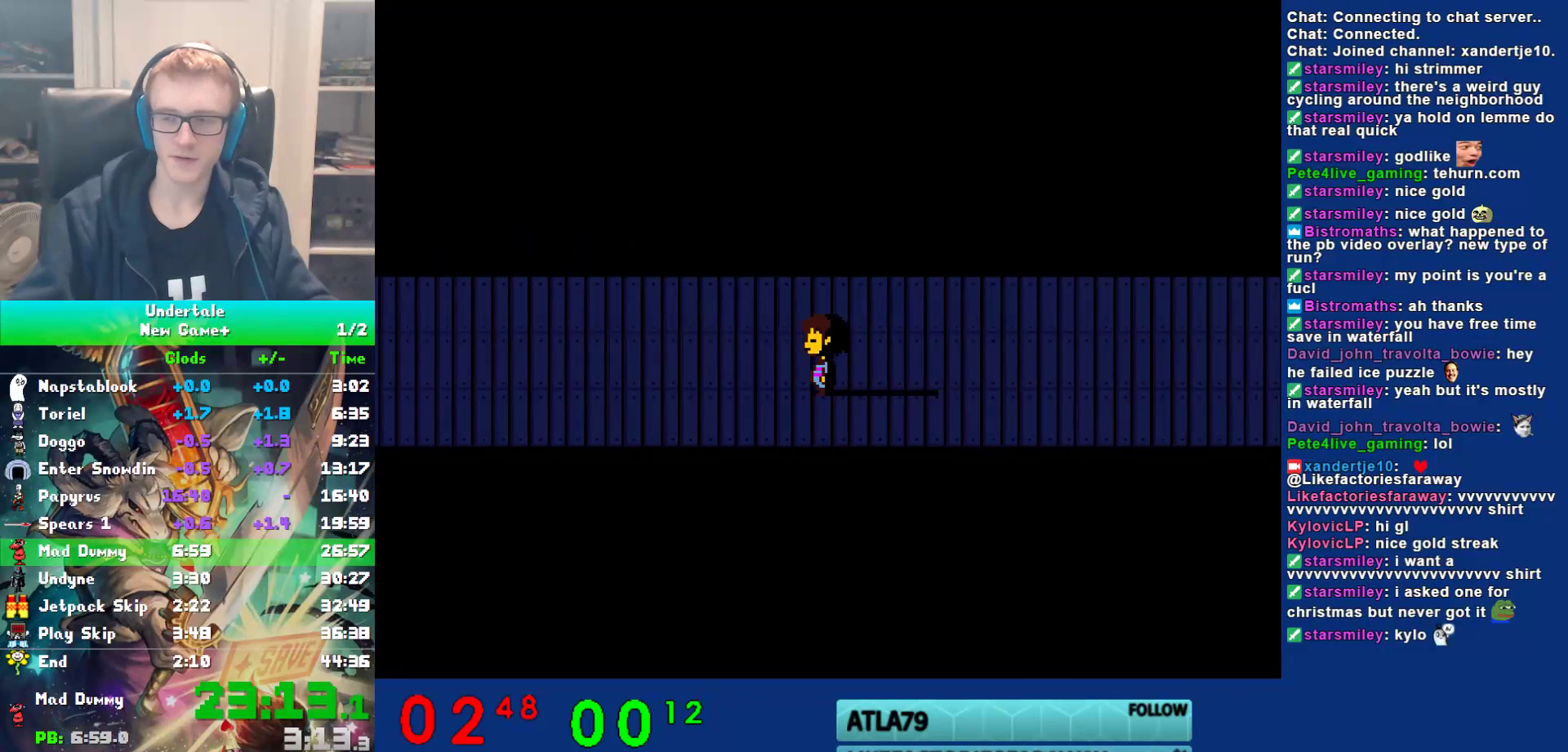
{"keys": ["left", "return"], "events": [[183, "shift", "down"], [250, "return", "down"], [250, "shift", "up"], [283, "return", "up"], [317, "x", "down"], [350, "z", "down"], [383, "x", "up"], [417, "shift", "down"], [417, "z", "up"], [450, "return", "down"], [483, "shift", "up"]]}
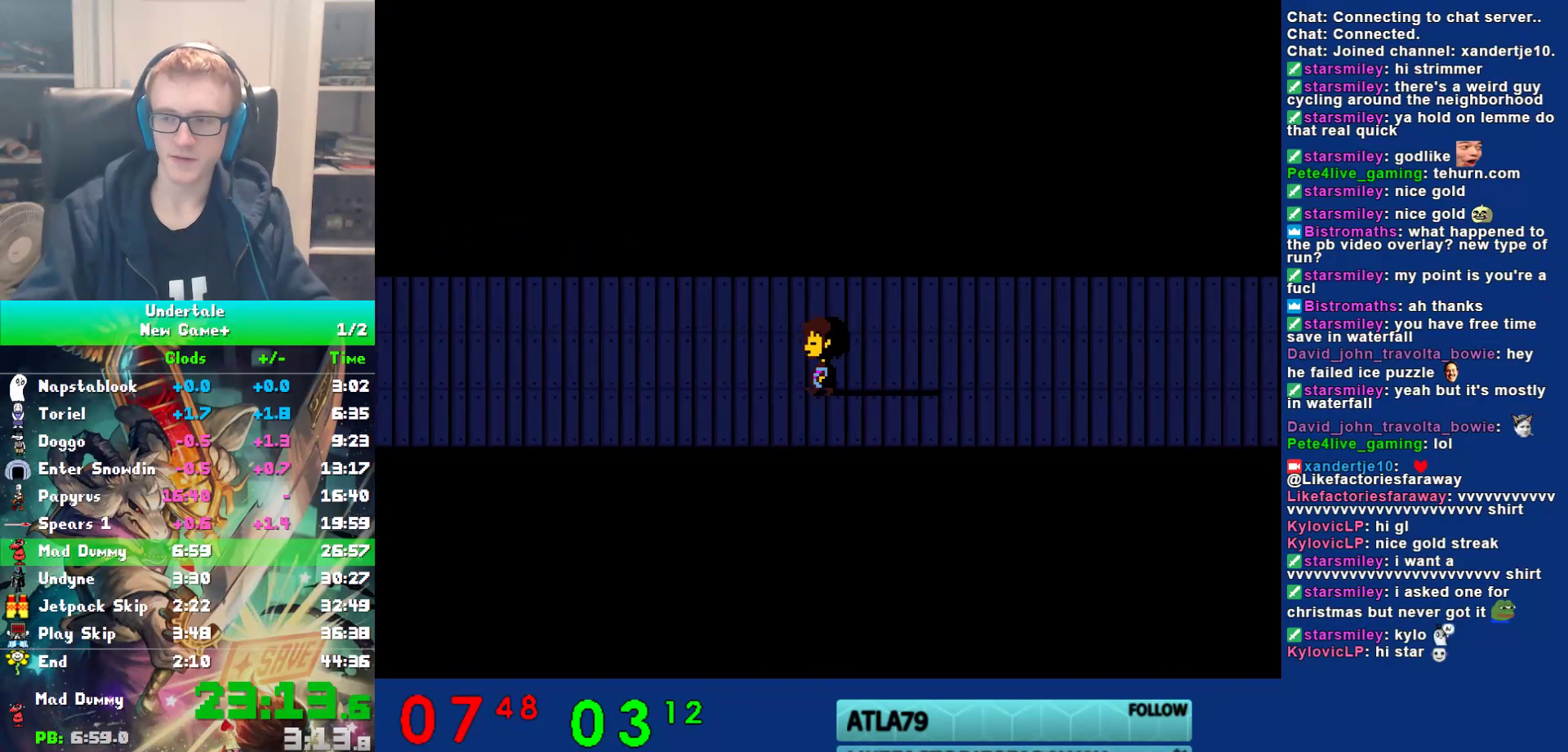
{"keys": ["left", "z"], "events": [[33, "return", "up"], [33, "x", "down"], [67, "z", "down"], [133, "x", "up"], [133, "z", "up"], [167, "shift", "down"], [200, "return", "down"], [233, "return", "up"], [233, "shift", "up"], [300, "z", "down"], [333, "z", "up"], [367, "return", "down"], [367, "shift", "down"], [433, "return", "up"], [433, "shift", "up"], [500, "z", "down"]]}
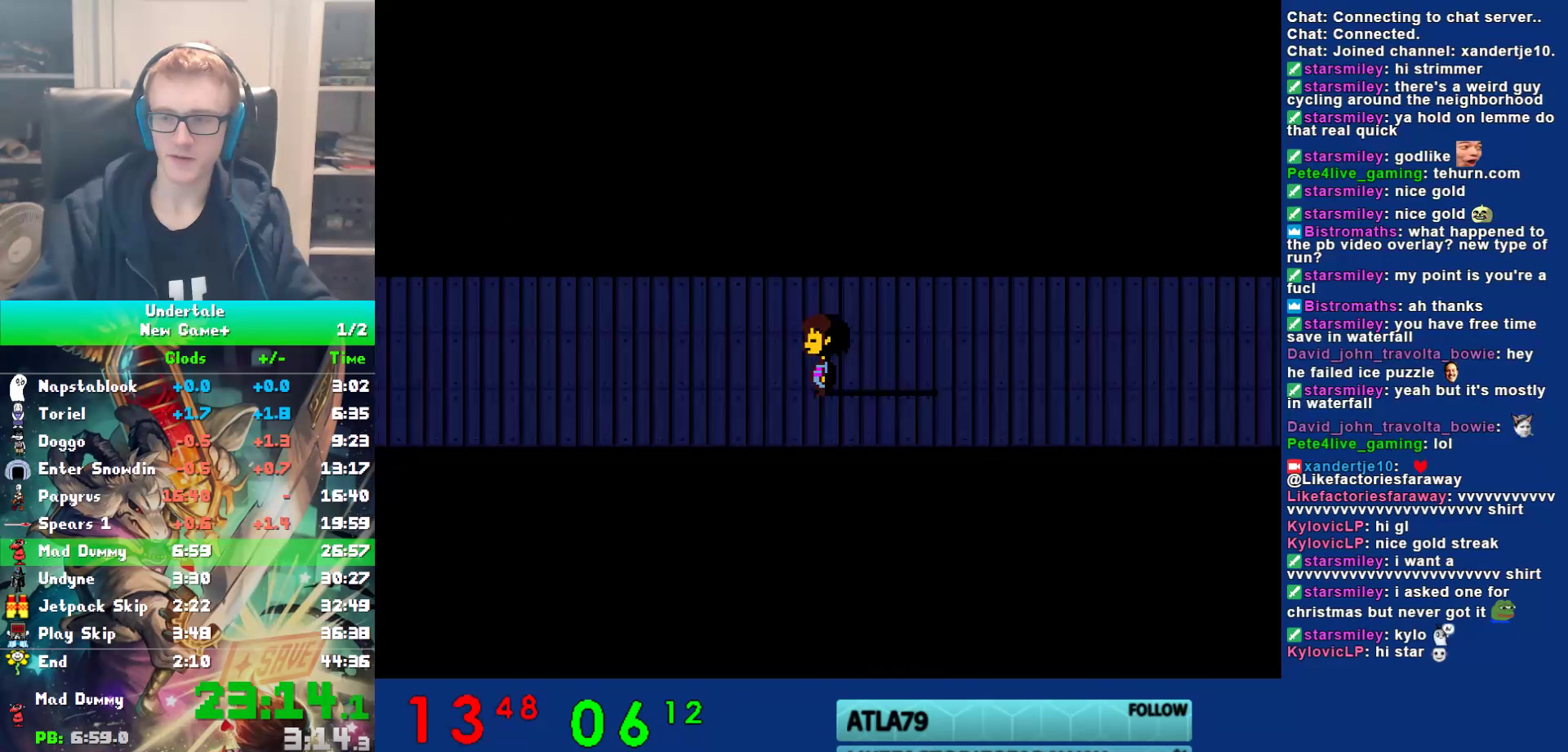
{"keys": ["left", "shift"], "events": [[33, "z", "up"], [67, "shift", "down"], [100, "return", "down"], [133, "shift", "up"], [167, "return", "up"], [167, "x", "down"], [200, "z", "down"], [250, "x", "up"], [250, "z", "up"], [283, "shift", "down"], [317, "return", "down"], [350, "shift", "up"], [383, "return", "up"], [383, "x", "down"], [450, "x", "up"], [483, "shift", "down"]]}
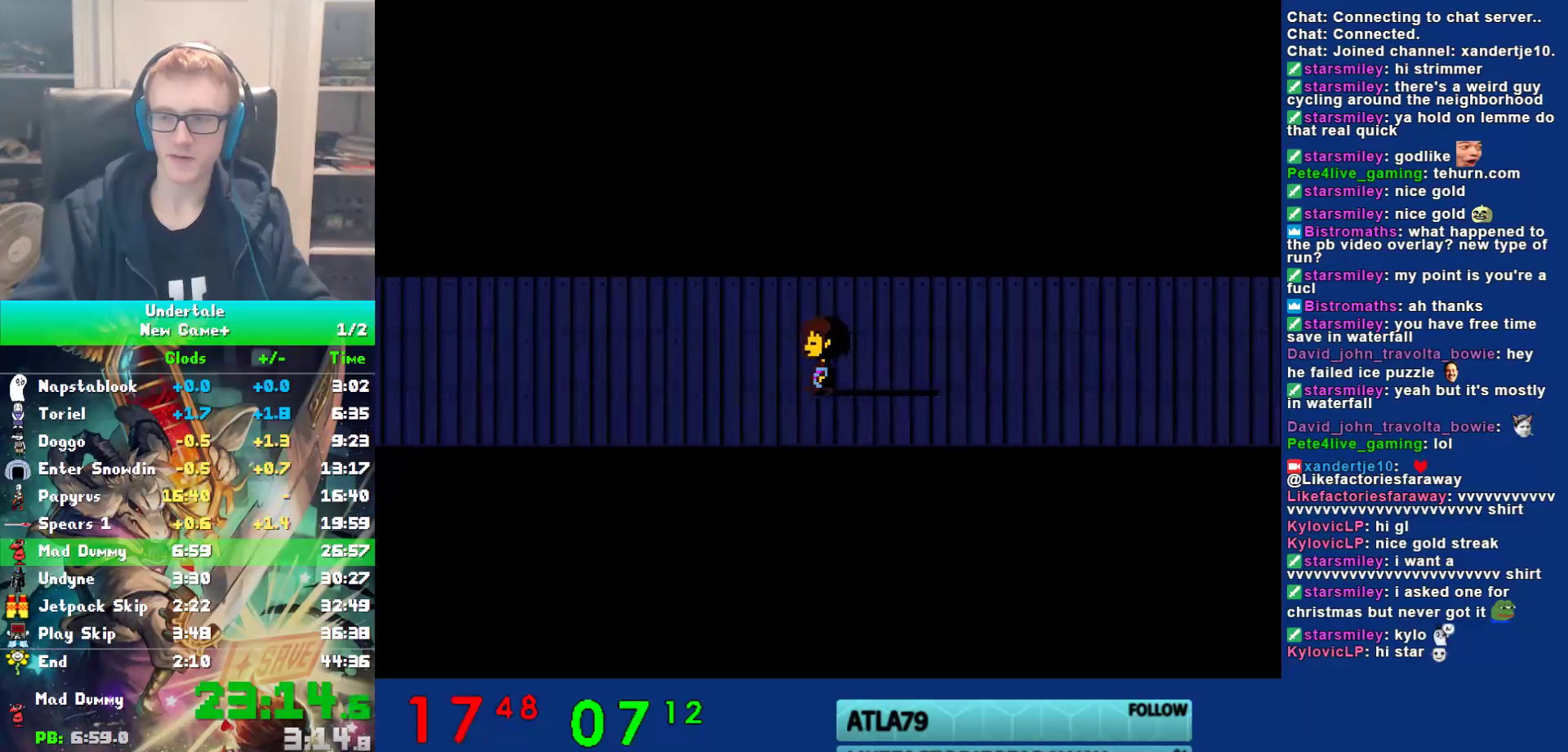
{"keys": ["left", "x"], "events": [[17, "return", "down"], [50, "shift", "up"], [83, "return", "up"], [83, "x", "down"], [117, "z", "down"], [150, "x", "up"], [183, "shift", "down"], [183, "z", "up"], [217, "return", "down"], [250, "shift", "up"], [283, "return", "up"], [283, "x", "down"], [333, "z", "down"], [367, "x", "up"], [400, "shift", "down"], [400, "z", "up"], [433, "return", "down"], [467, "shift", "up"], [500, "return", "up"], [500, "x", "down"]]}
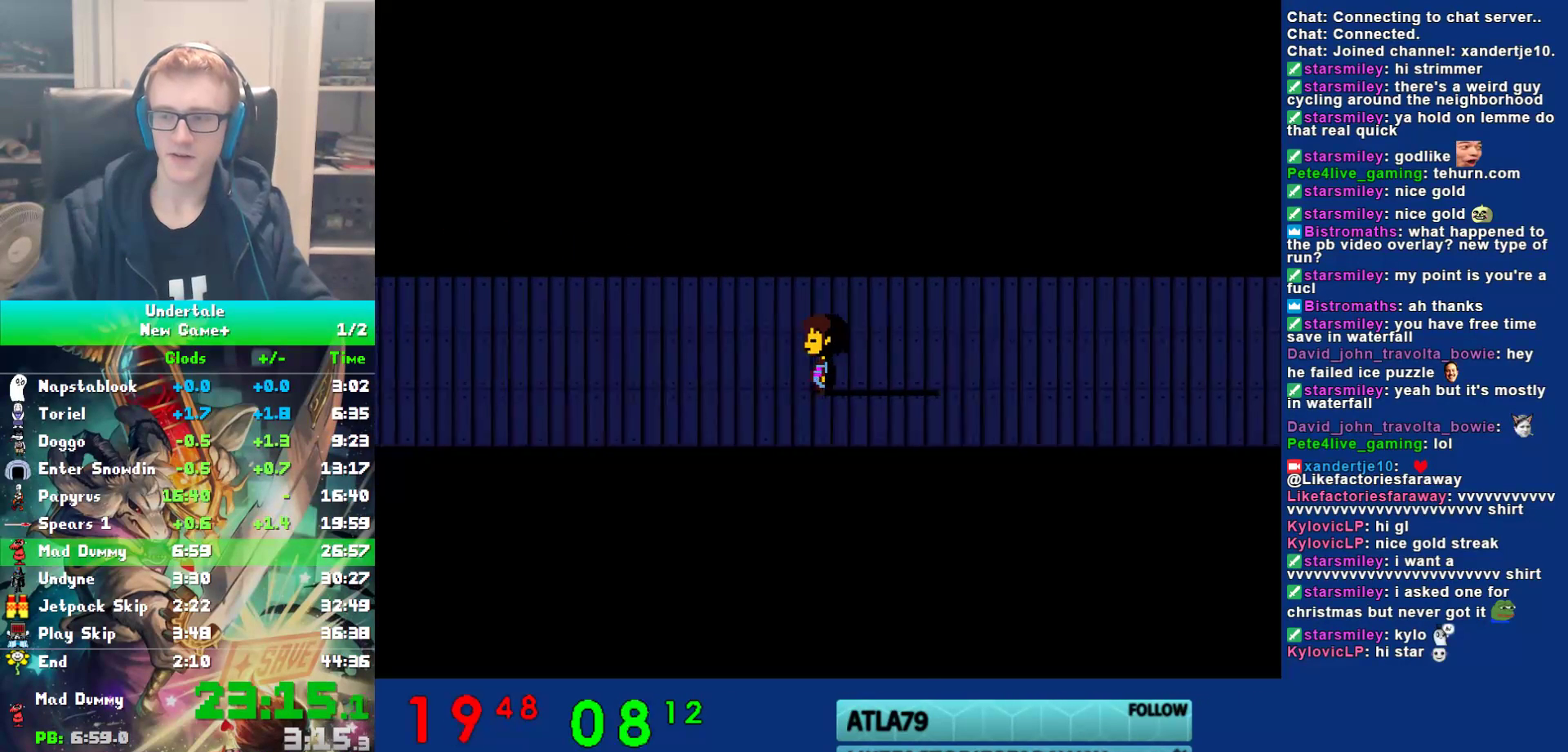
{"keys": ["left", "x"], "events": [[33, "z", "down"], [100, "shift", "down"], [100, "x", "up"], [100, "z", "up"], [133, "return", "down"], [167, "shift", "up"], [200, "return", "up"], [233, "x", "down"], [300, "shift", "down"], [300, "x", "up"], [333, "return", "down"], [367, "shift", "up"], [400, "return", "up"], [400, "x", "down"]]}